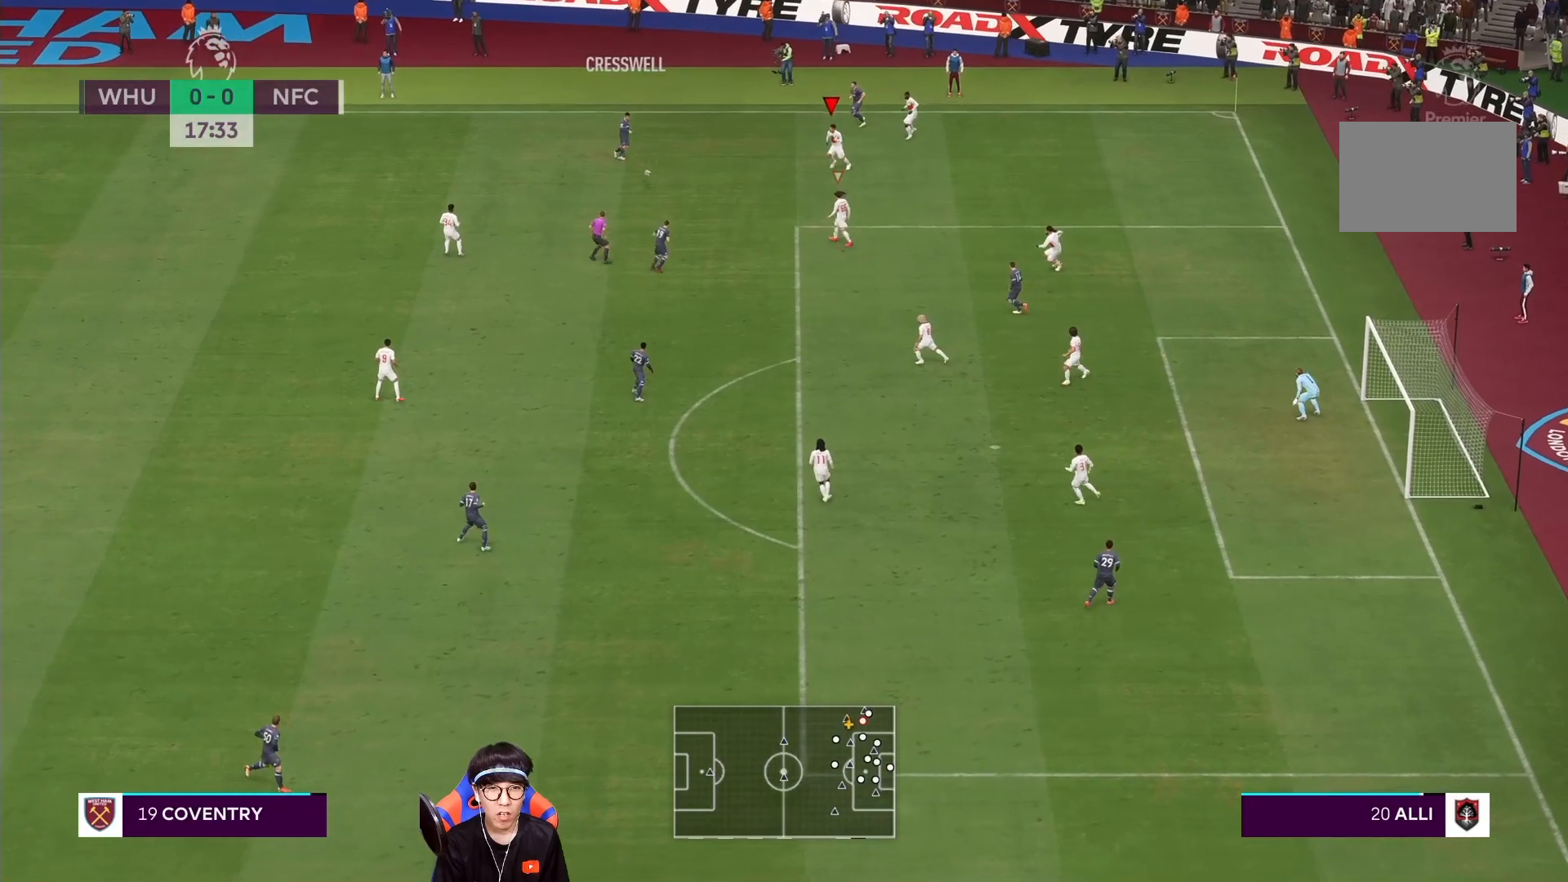
Gameplay with a controller (PlayStation layout); each line is a JSON object with the inputs held at the frame after it. "events" lists button and stick changes between this image and that frame as [ms after this image, input, new state], when the widget could be followed in between. Not read: L3 R3.
{"buttons": [], "left_stick": "center", "right_stick": "center", "events": [[350, "L1", "down"], [383, "R1", "up"], [483, "L1", "up"]]}
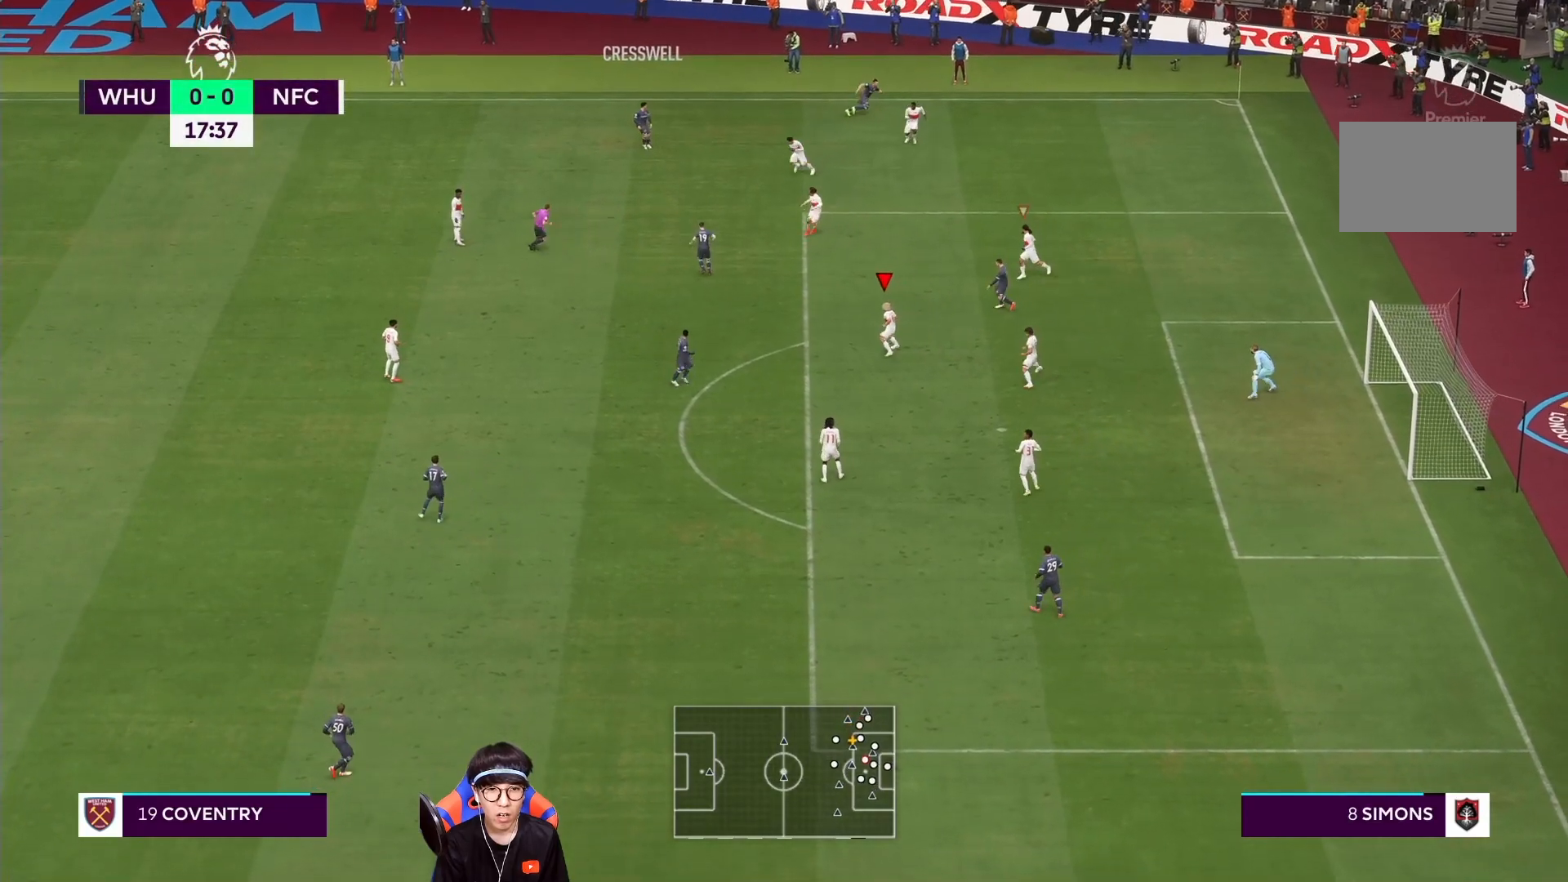
{"buttons": ["R1"], "left_stick": "down", "right_stick": "center", "events": [[17, "R1", "down"], [450, "left_stick", "down"]]}
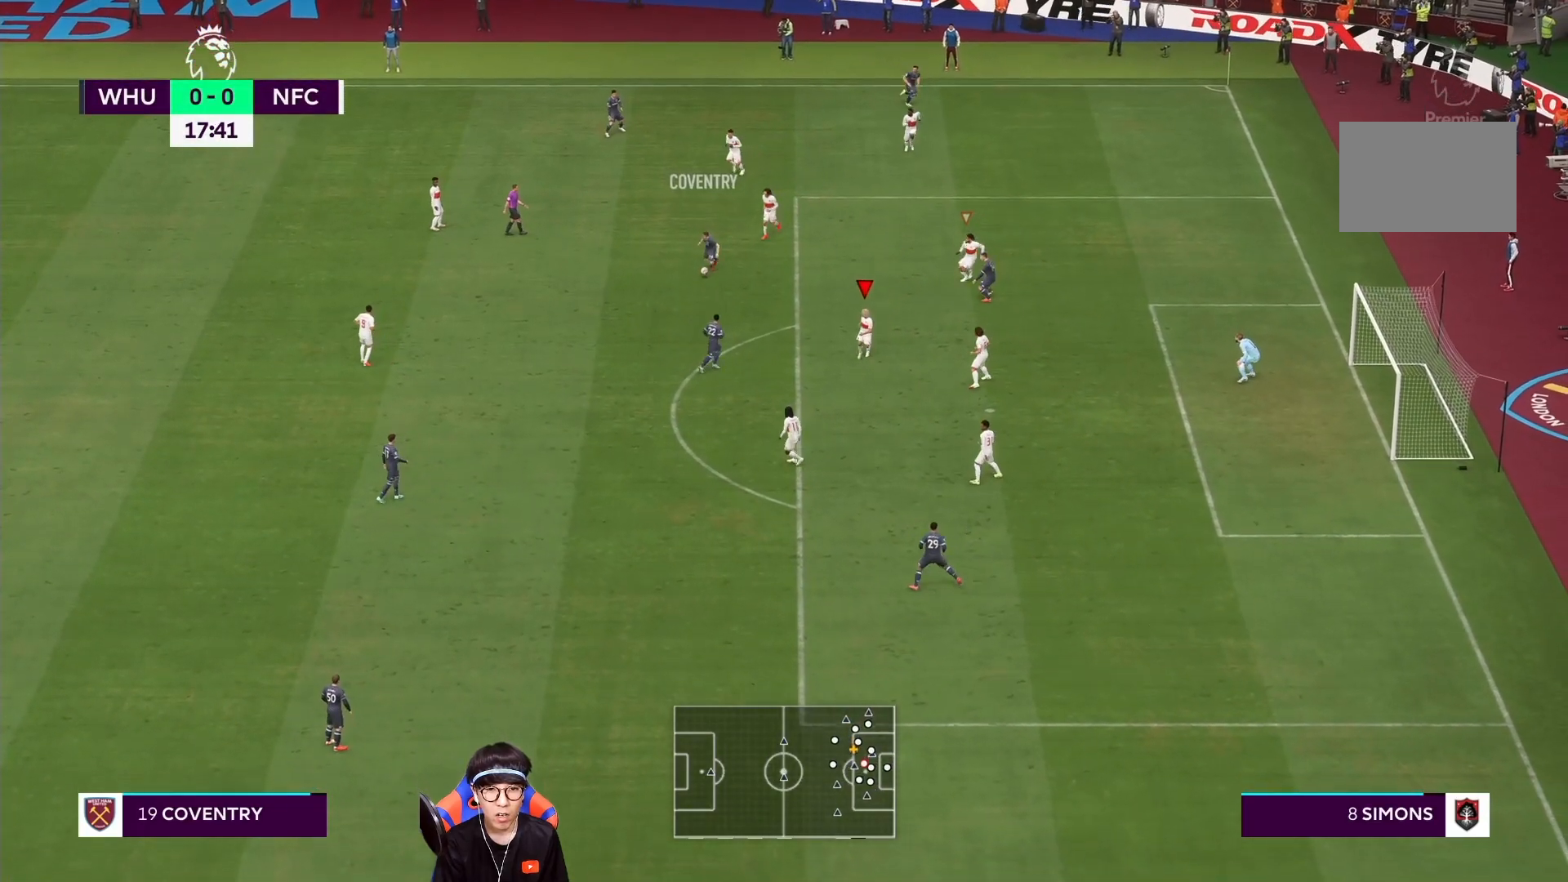
{"buttons": ["L2", "R1"], "left_stick": "left", "right_stick": "center", "events": [[50, "R1", "up"], [183, "left_stick", "center"], [233, "L2", "down"], [250, "left_stick", "down"], [317, "left_stick", "left"], [450, "R1", "down"]]}
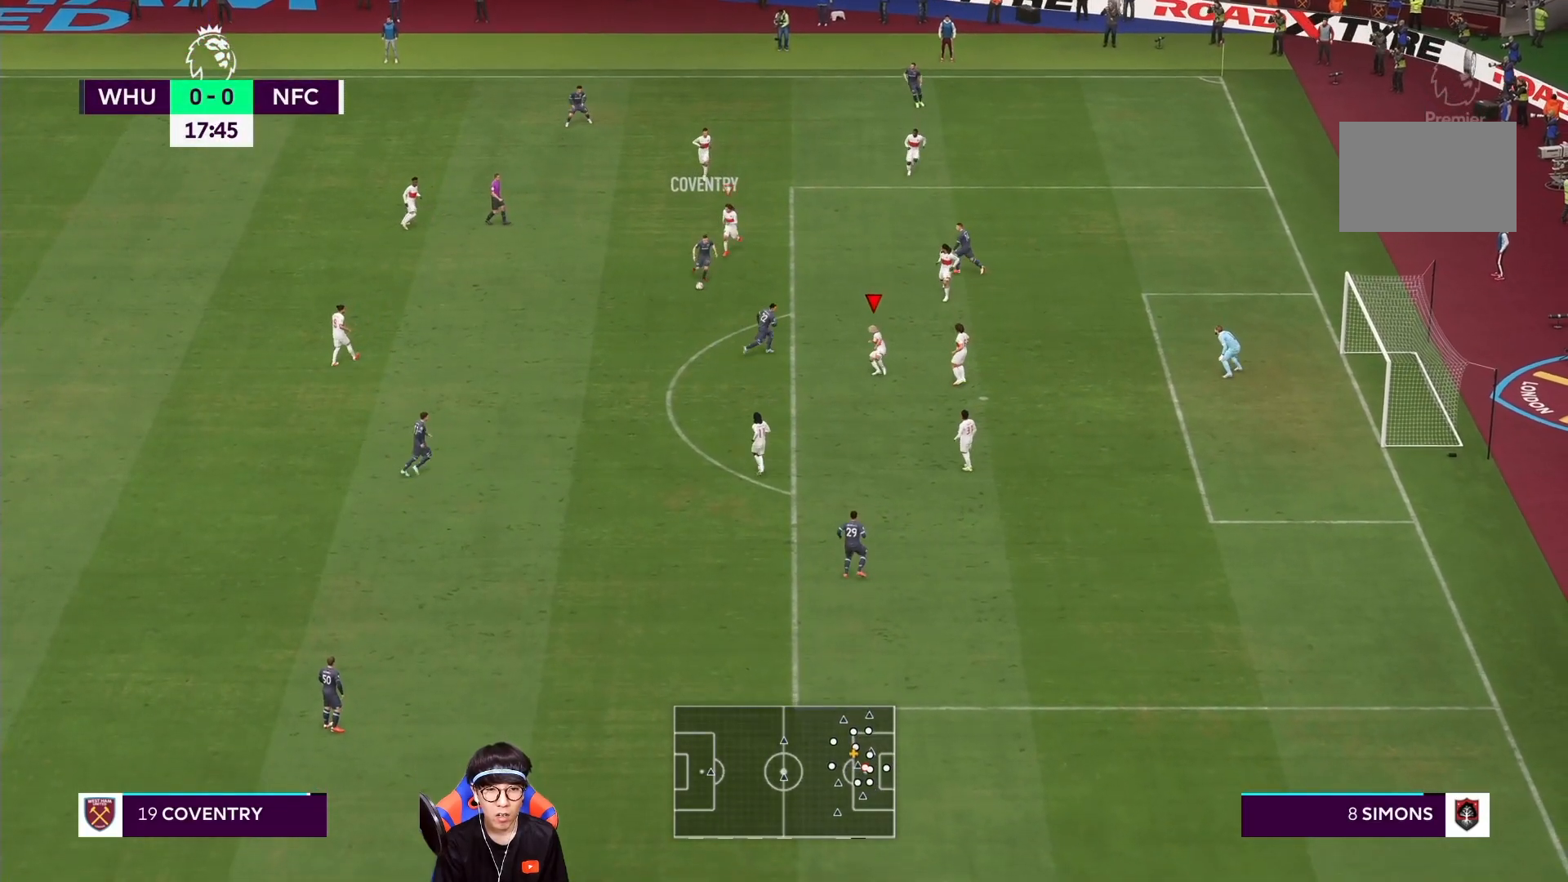
{"buttons": ["SQUARE", "L2", "R1"], "left_stick": "right", "right_stick": "center", "events": [[450, "SQUARE", "down"], [483, "left_stick", "right"]]}
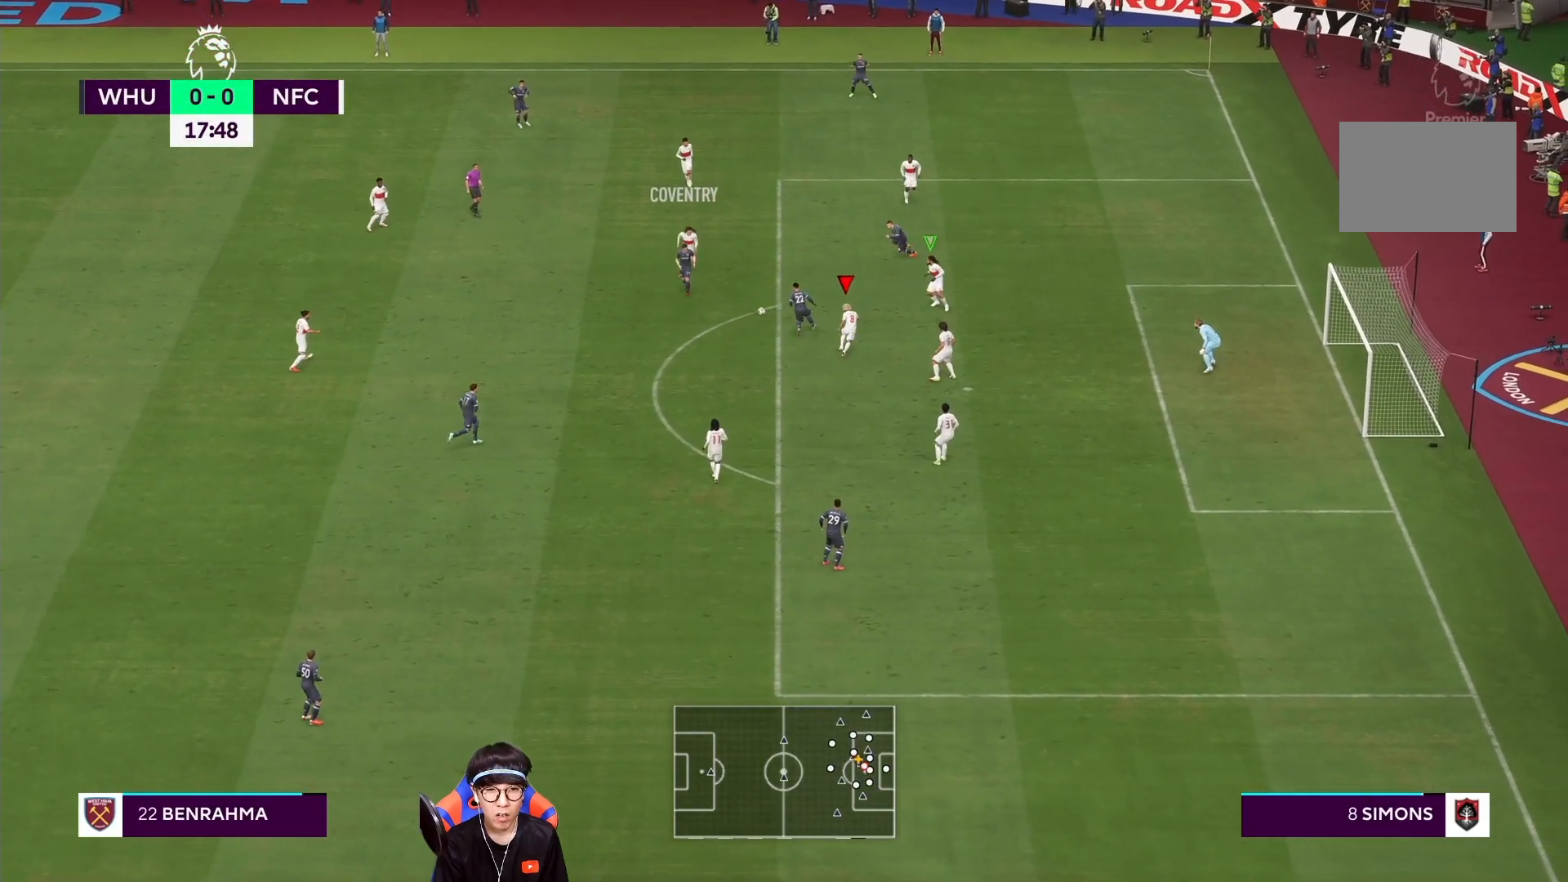
{"buttons": ["L2"], "left_stick": "down-left", "right_stick": "center", "events": [[250, "left_stick", "left"], [417, "R1", "up"], [417, "SQUARE", "up"], [483, "left_stick", "down-left"]]}
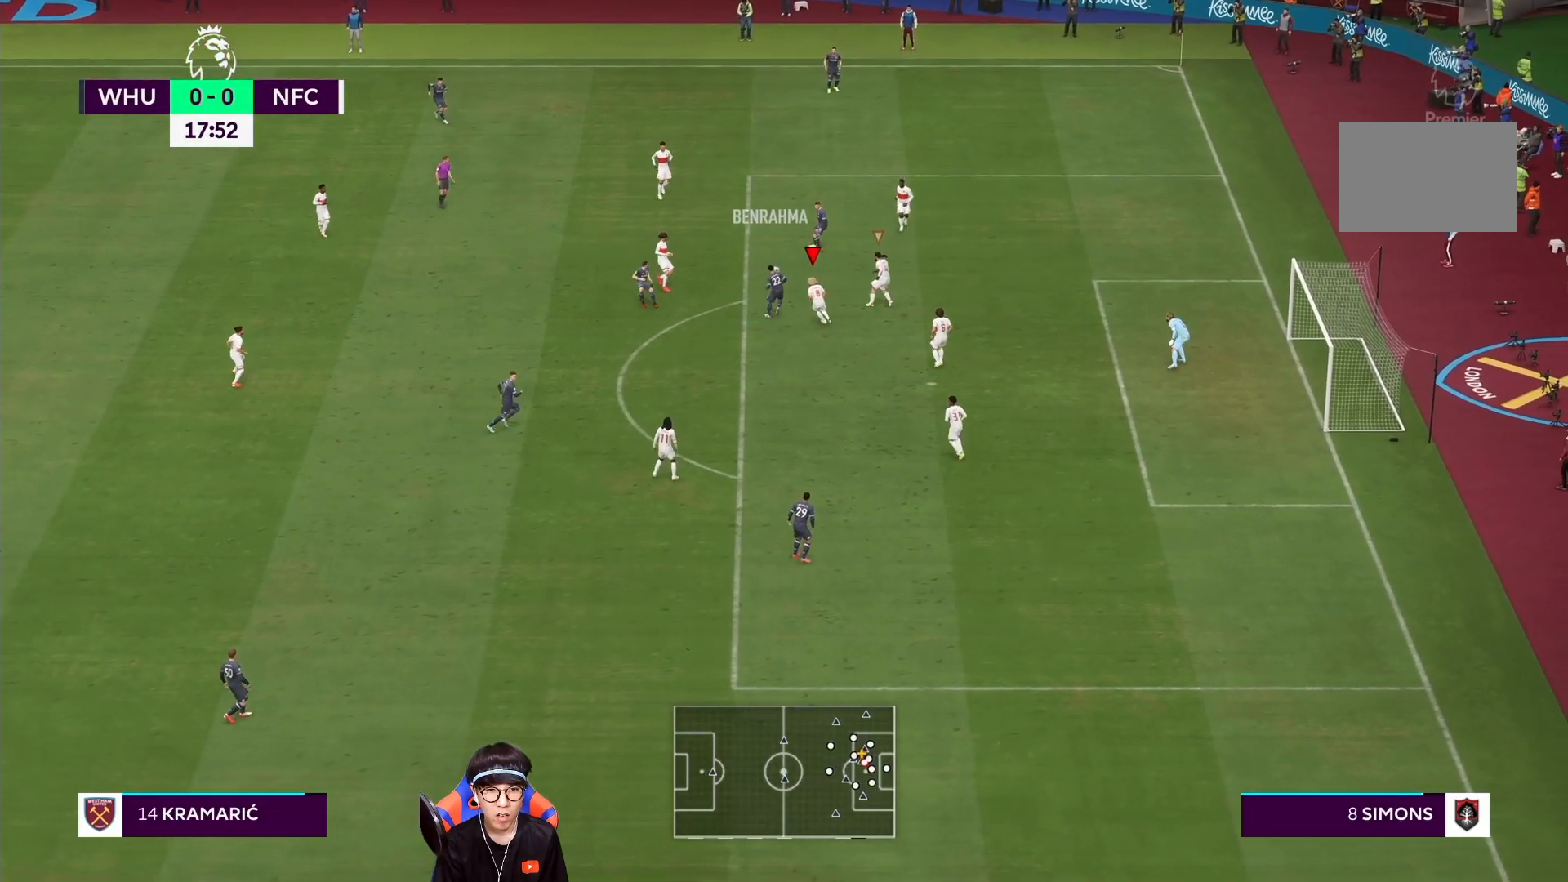
{"buttons": ["SQUARE", "L2", "R1"], "left_stick": "right", "right_stick": "center", "events": [[117, "R1", "down"], [117, "left_stick", "left"], [250, "SQUARE", "down"], [250, "left_stick", "center"], [317, "left_stick", "right"]]}
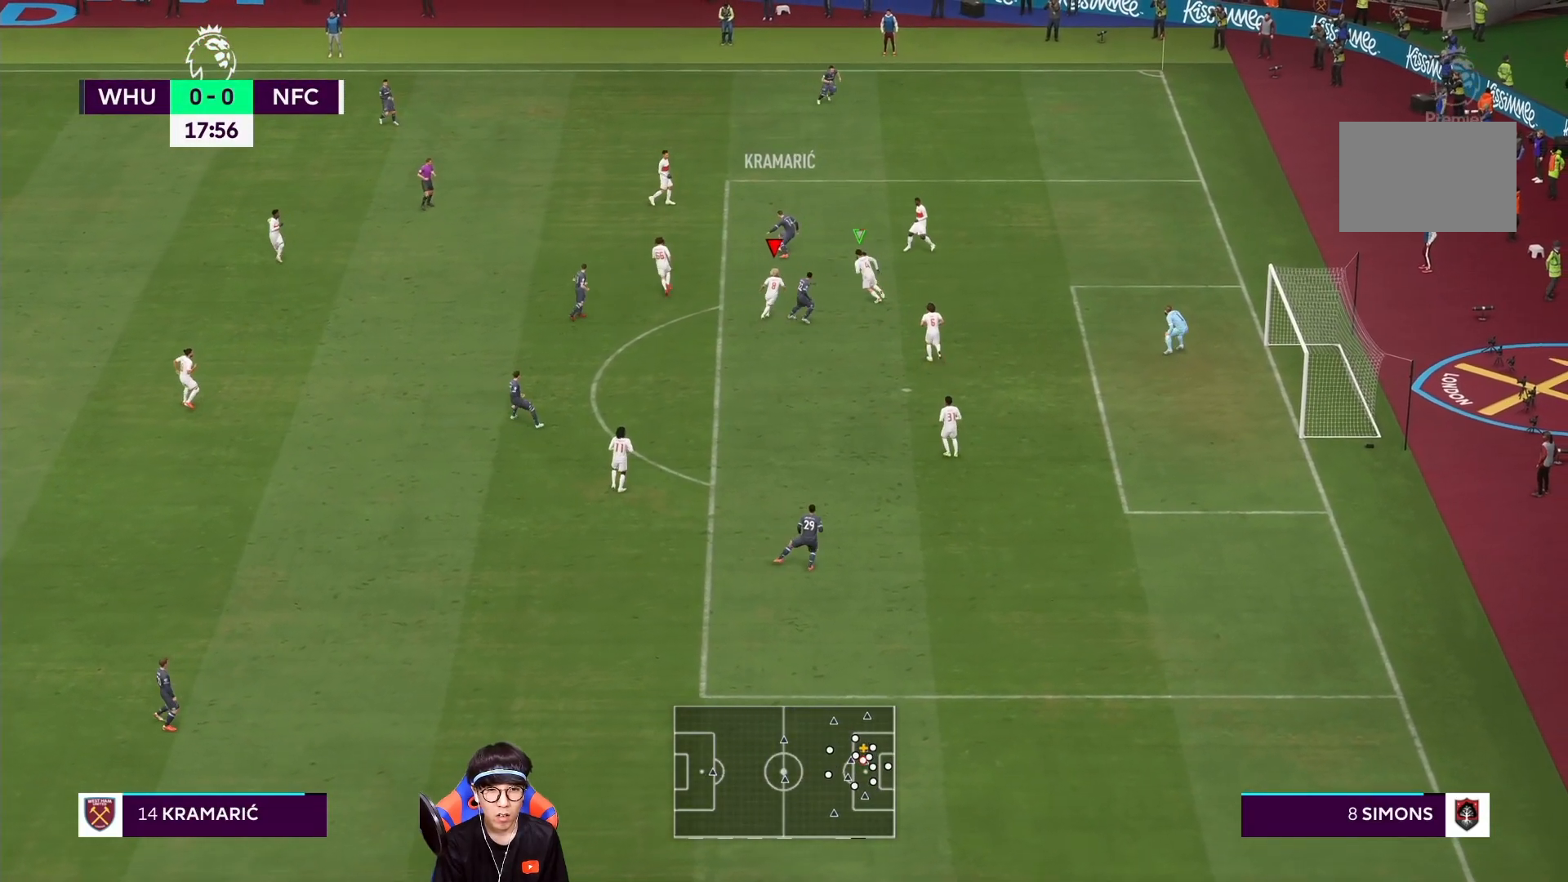
{"buttons": ["SQUARE", "L2", "R1"], "left_stick": "down", "right_stick": "center", "events": [[167, "left_stick", "down-right"], [383, "left_stick", "down"]]}
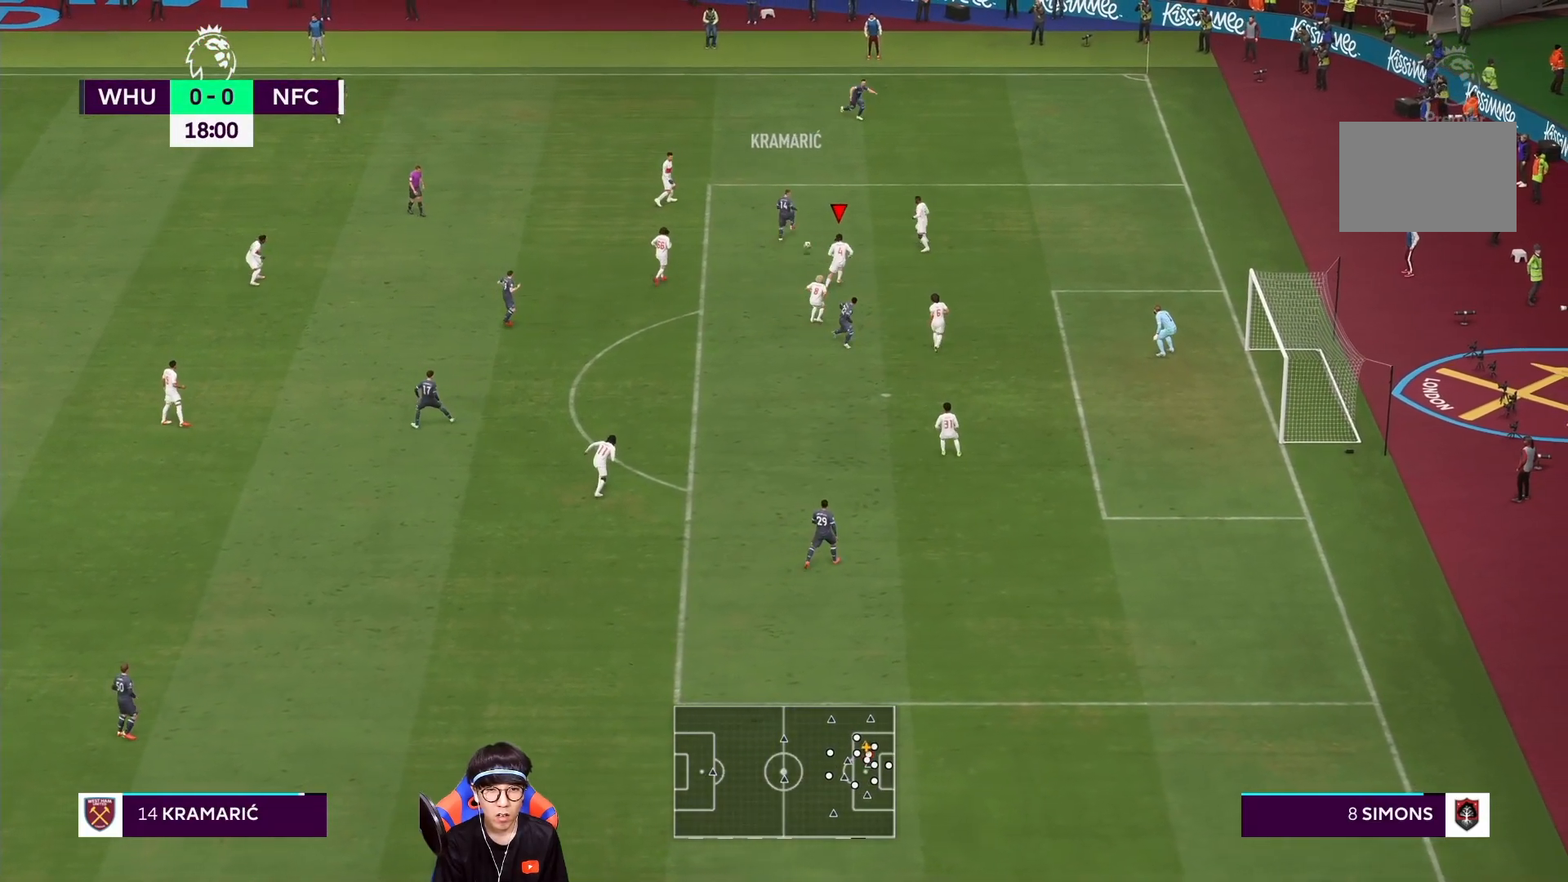
{"buttons": ["SQUARE", "L2", "R1"], "left_stick": "down", "right_stick": "center", "events": [[150, "left_stick", "center"], [433, "left_stick", "down"]]}
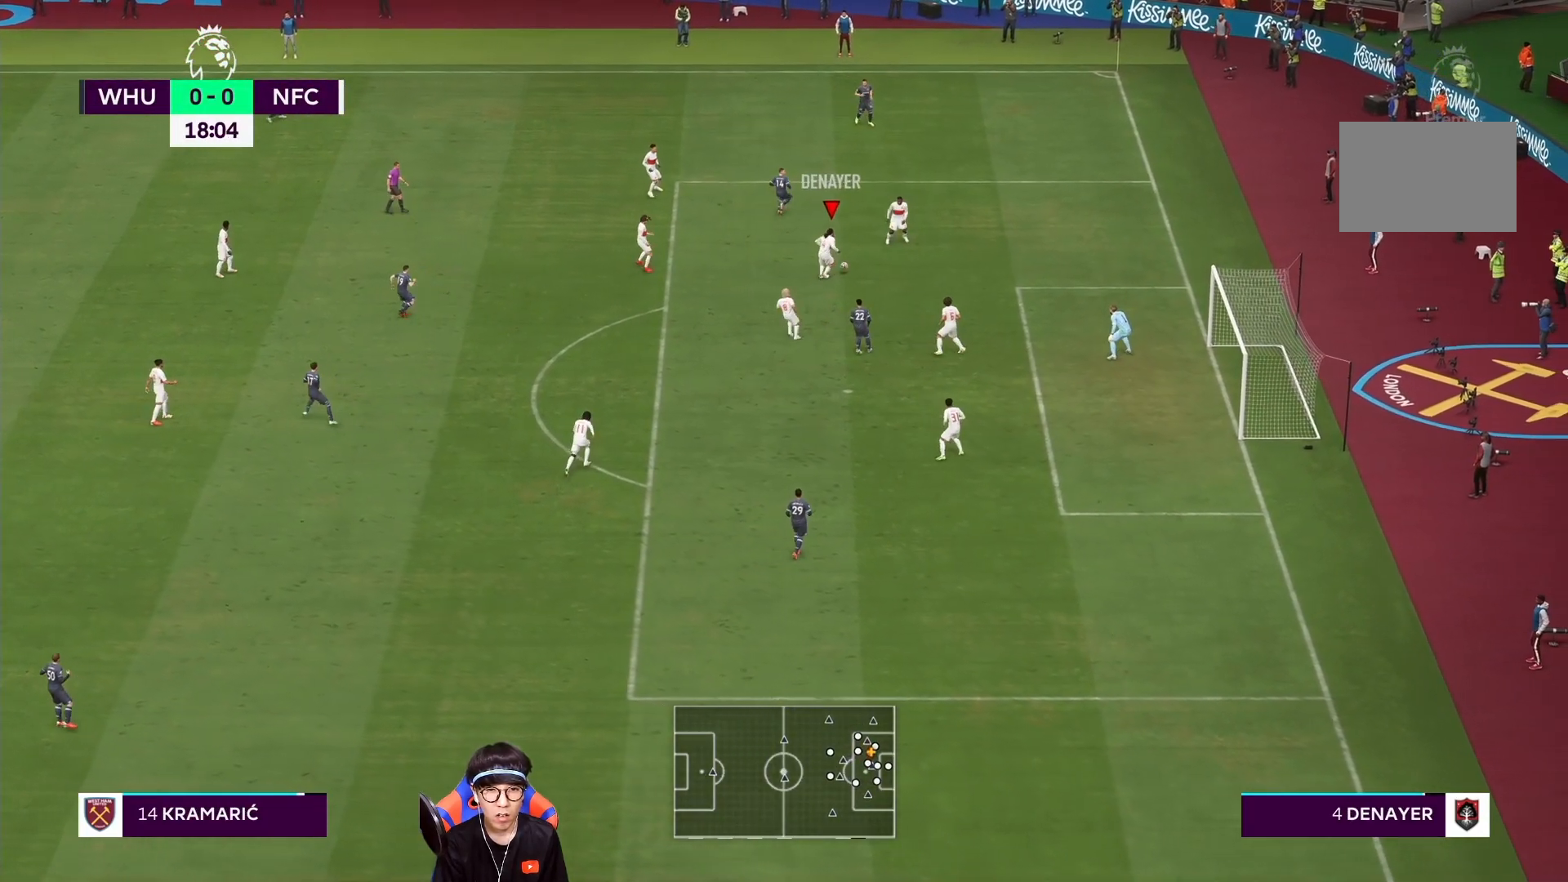
{"buttons": ["CROSS"], "left_stick": "down-left", "right_stick": "center", "events": [[67, "left_stick", "down-left"], [150, "SQUARE", "up"], [183, "R1", "up"], [317, "L2", "up"], [450, "CROSS", "down"]]}
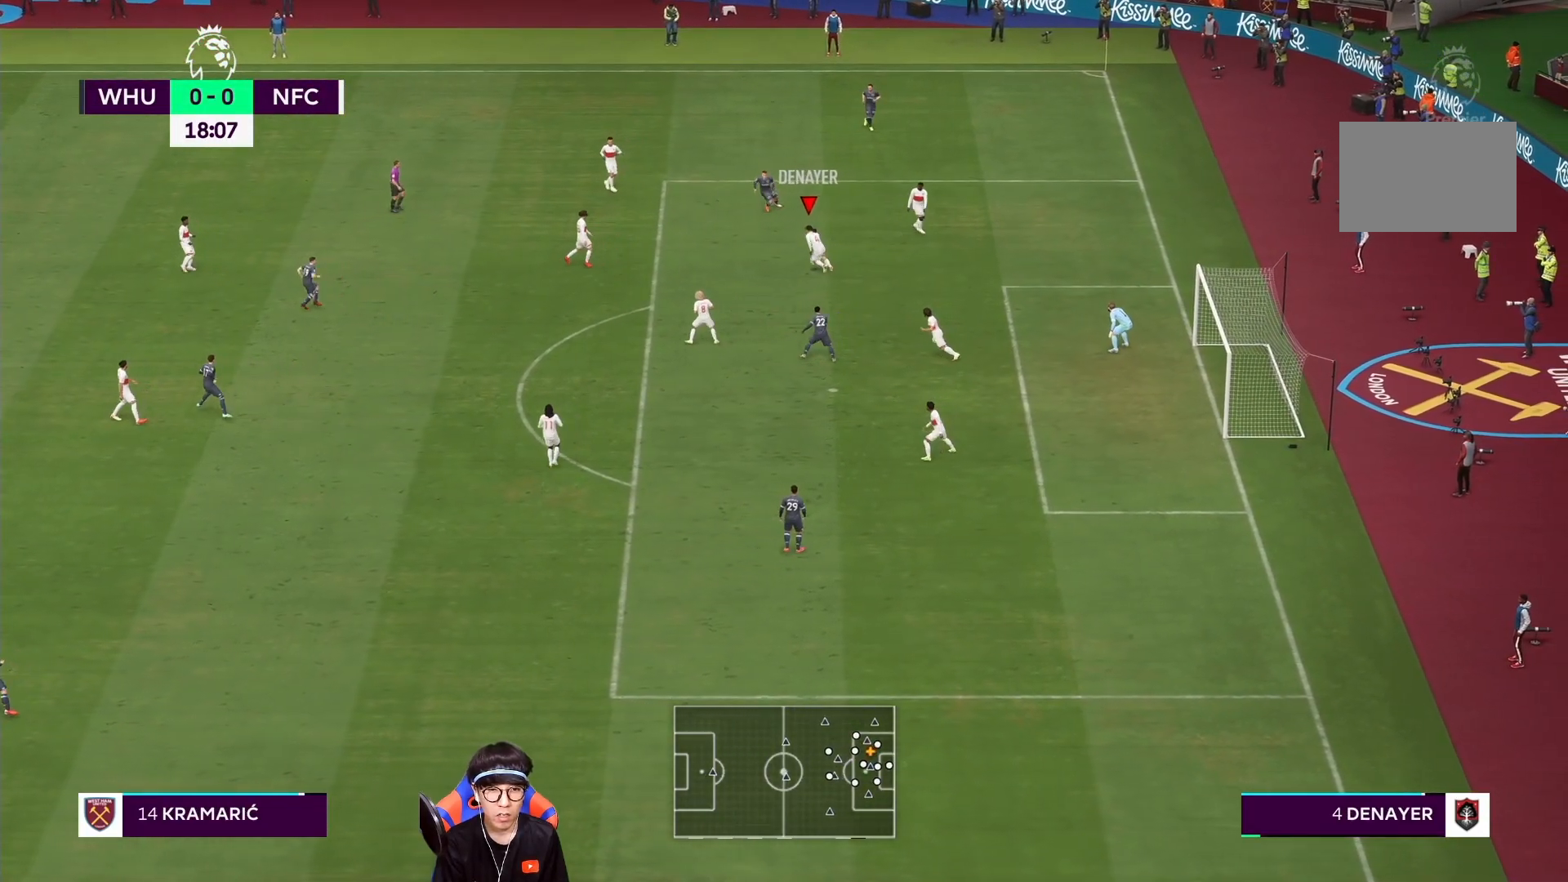
{"buttons": [], "left_stick": "down-left", "right_stick": "center", "events": [[117, "CROSS", "up"]]}
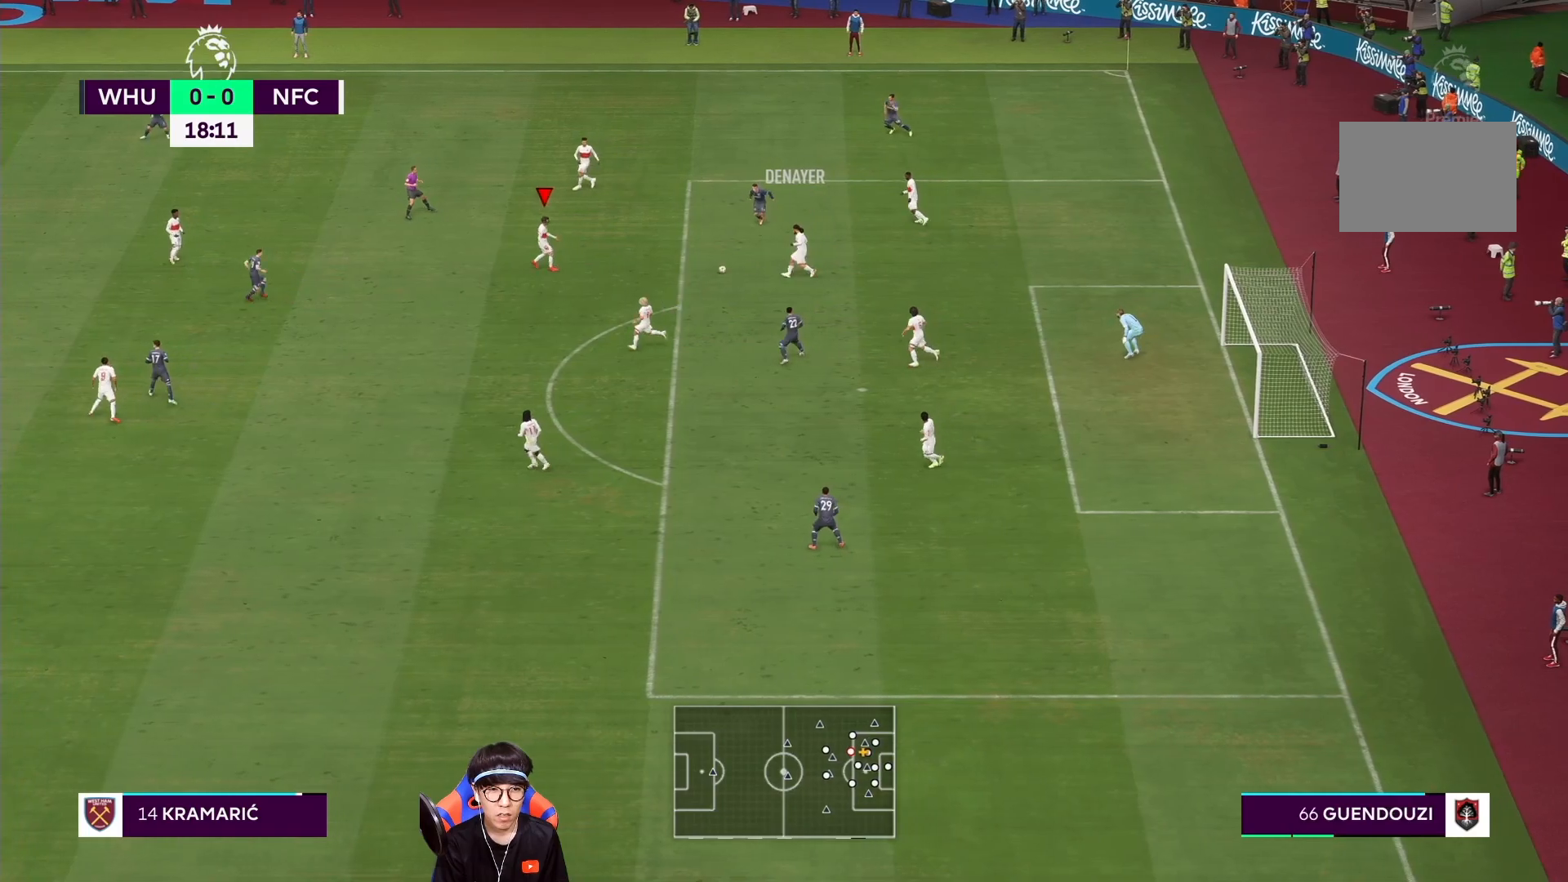
{"buttons": [], "left_stick": "down-left", "right_stick": "center", "events": []}
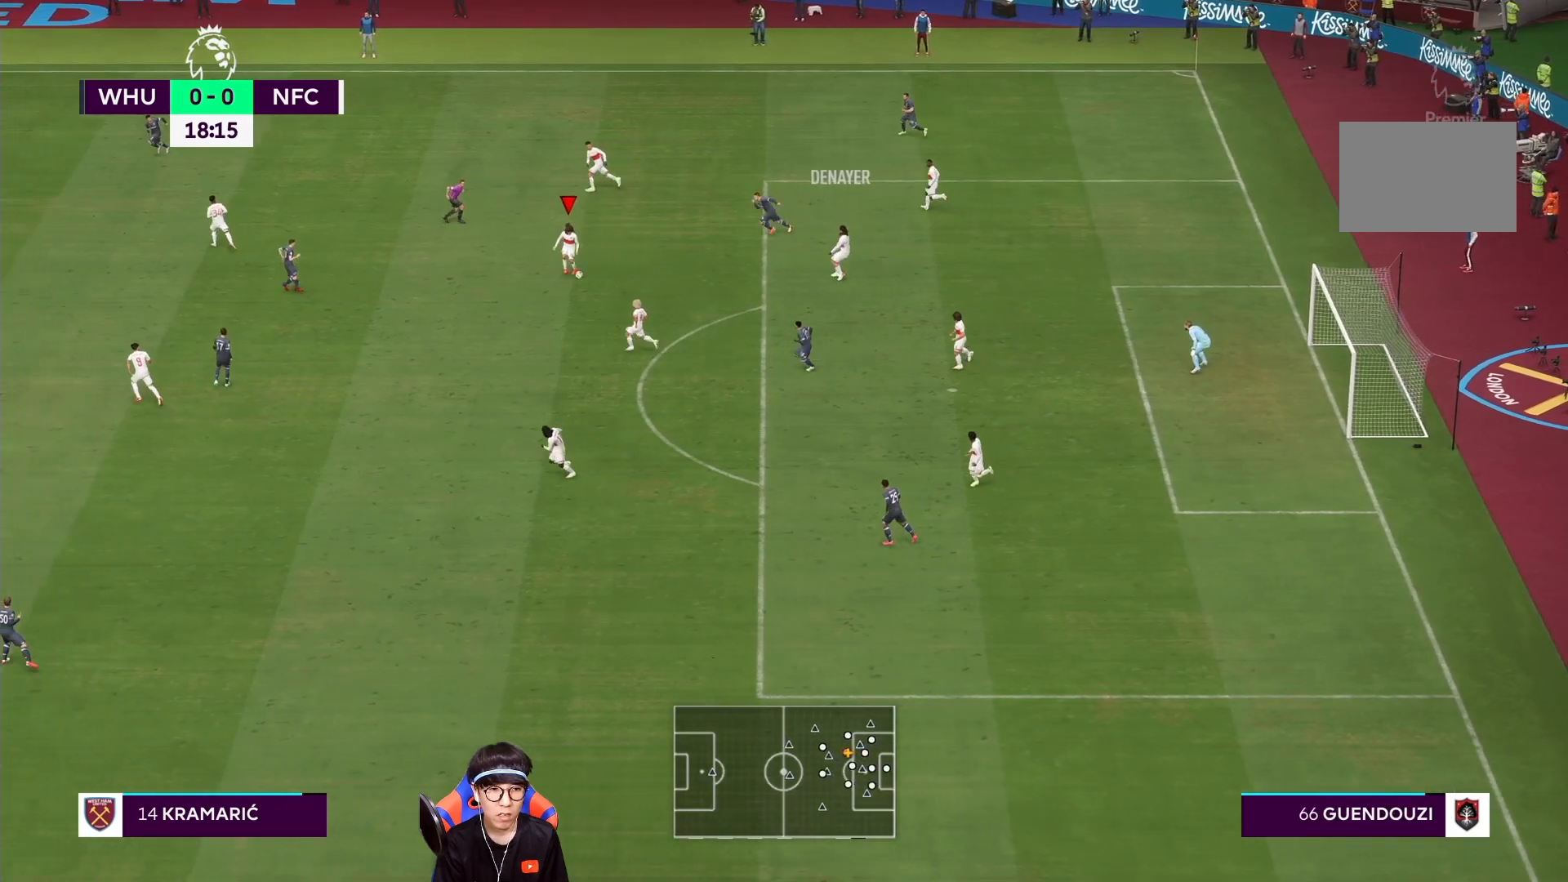
{"buttons": ["CROSS"], "left_stick": "center", "right_stick": "center", "events": [[350, "left_stick", "center"], [483, "CROSS", "down"]]}
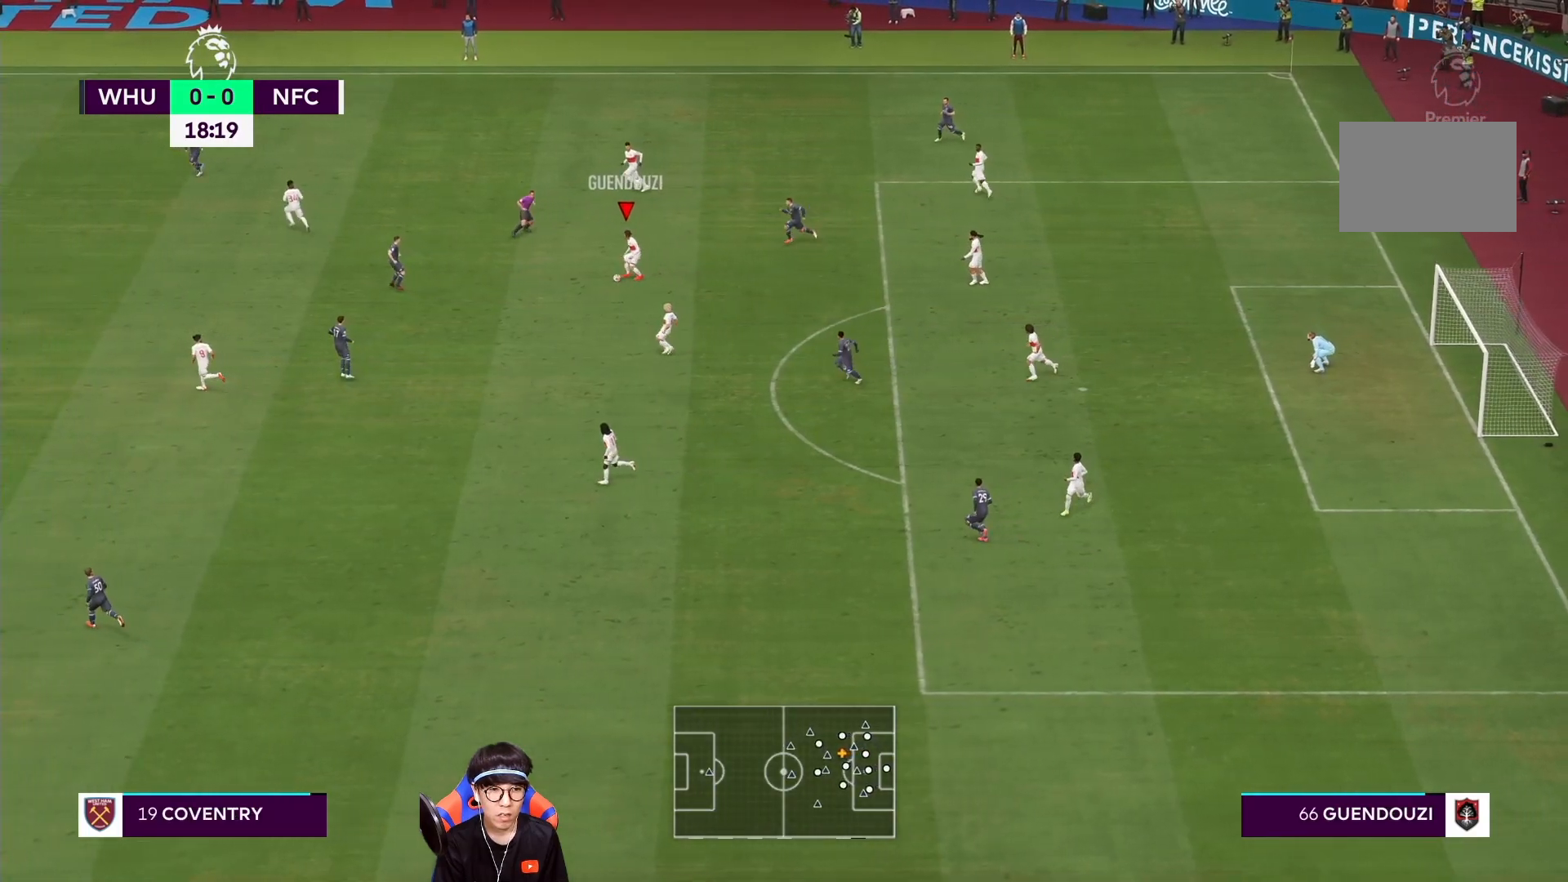
{"buttons": [], "left_stick": "center", "right_stick": "center", "events": [[50, "R2", "down"], [217, "CROSS", "up"], [283, "R2", "up"]]}
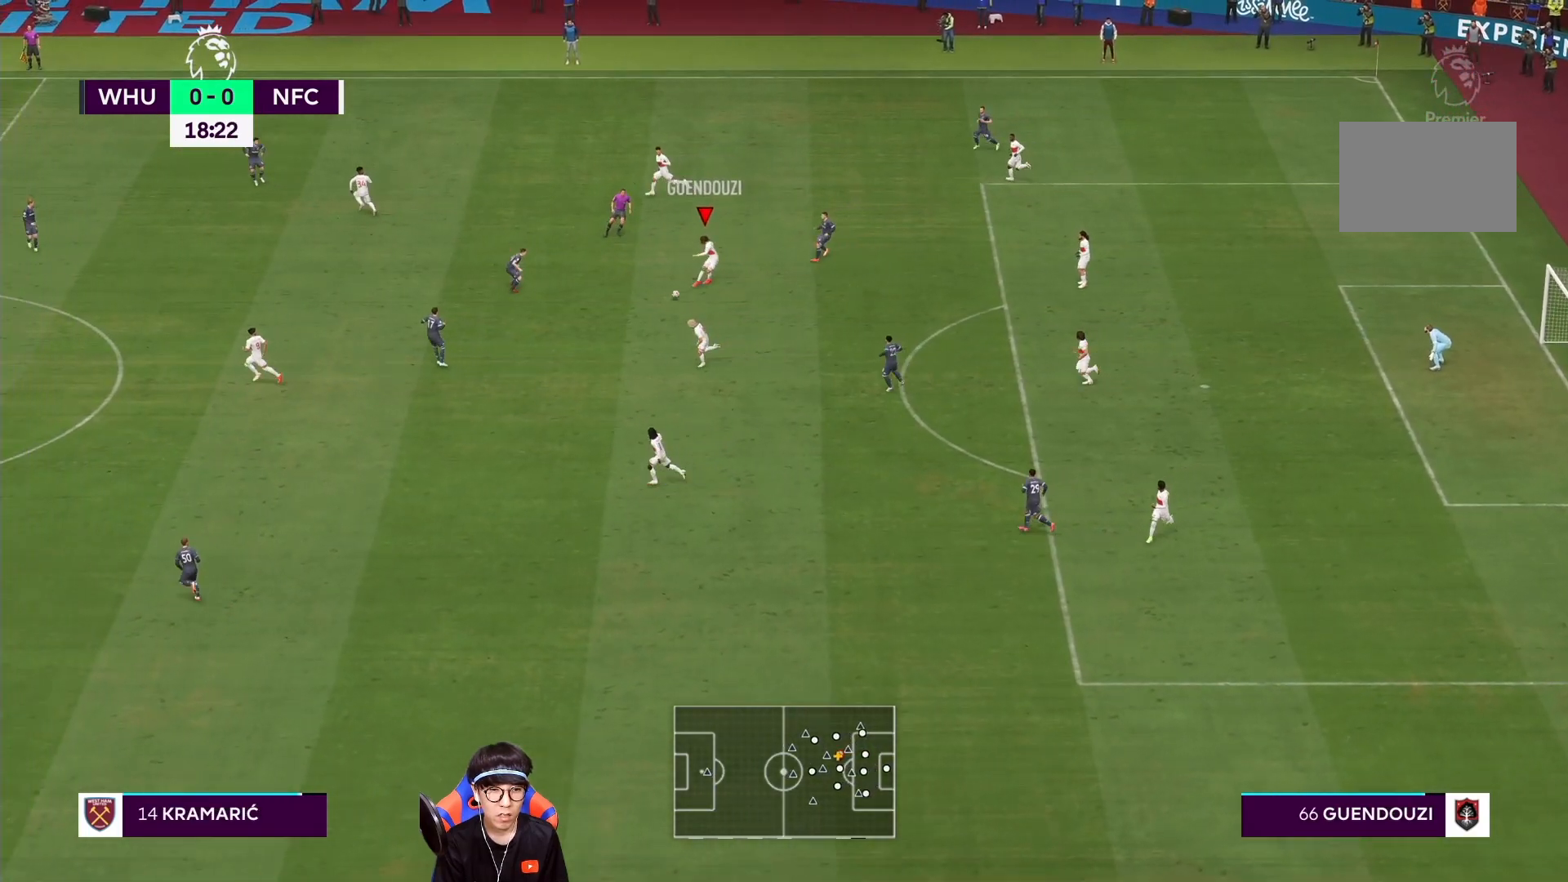
{"buttons": [], "left_stick": "down-left", "right_stick": "center"}
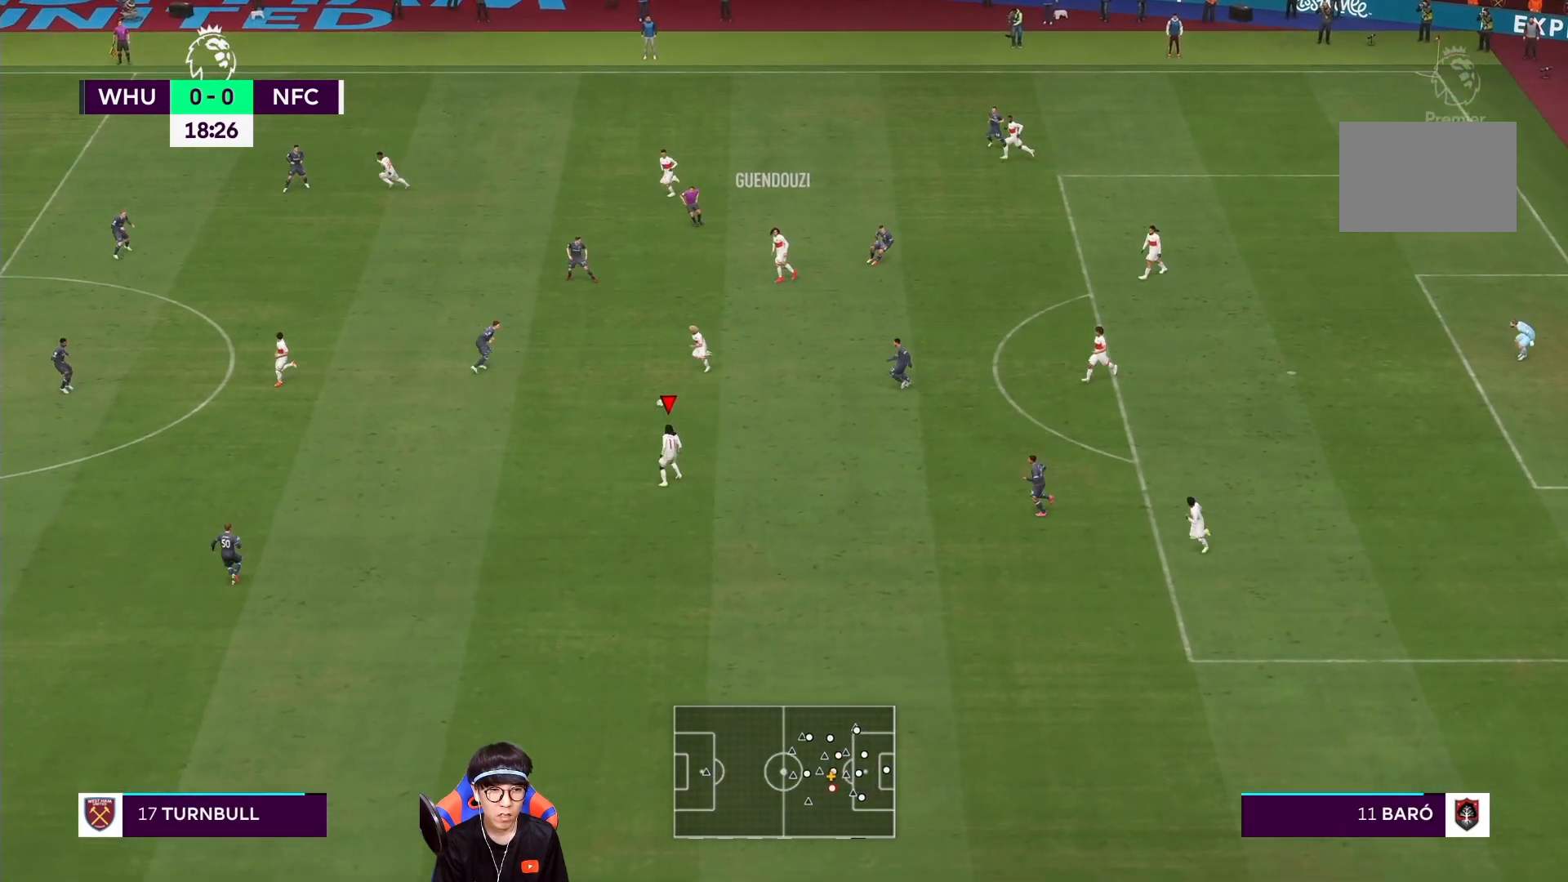
{"buttons": [], "left_stick": "left", "right_stick": "center", "events": [[17, "left_stick", "left"], [83, "CROSS", "down"], [133, "R2", "down"], [283, "CROSS", "up"], [333, "R2", "up"]]}
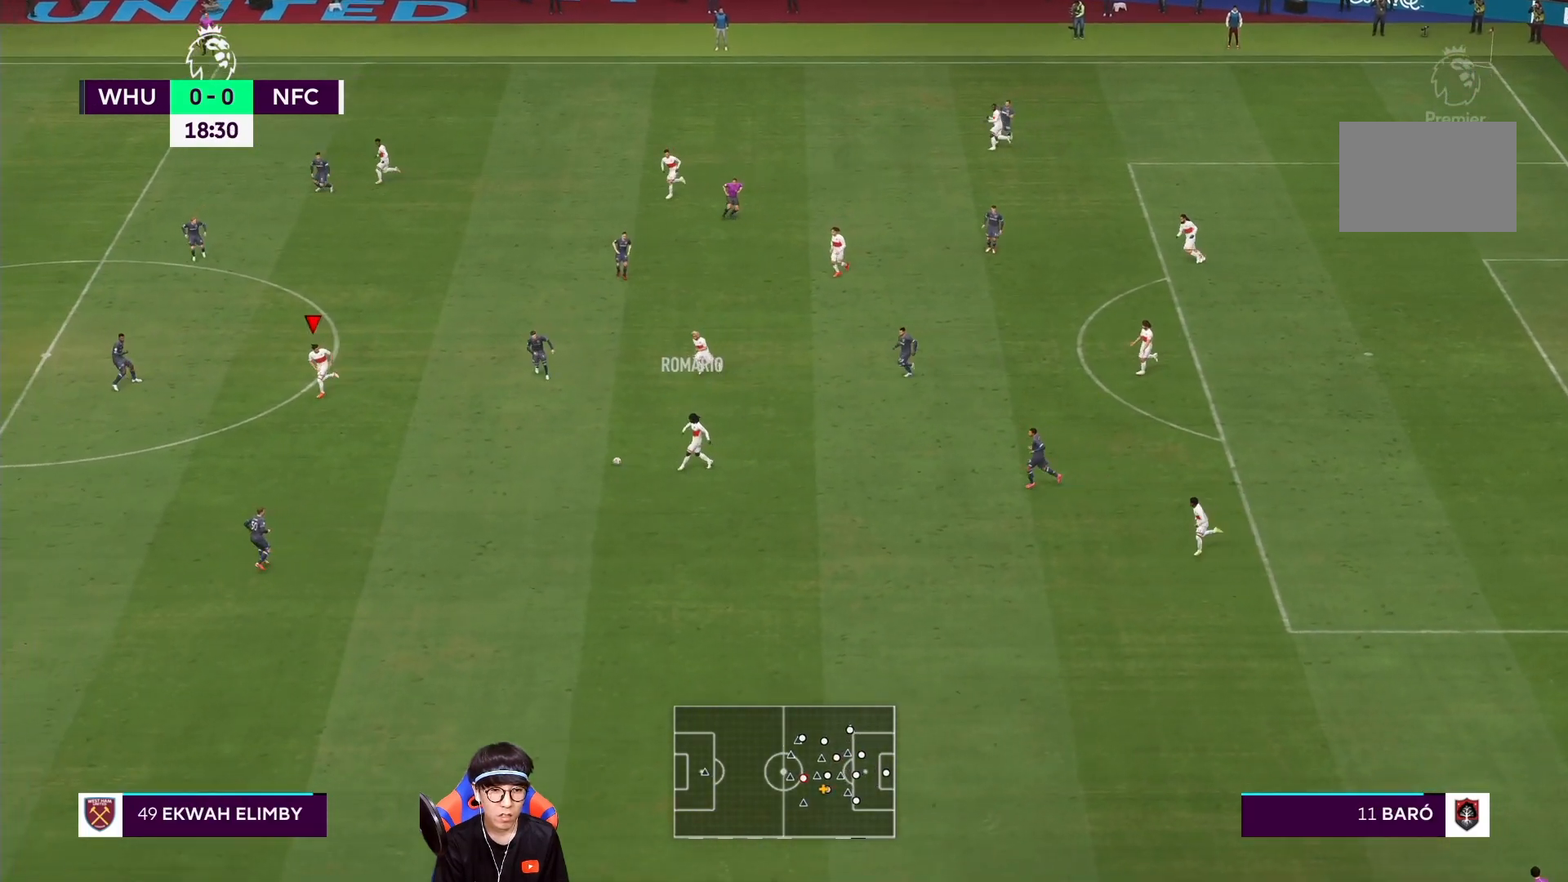
{"buttons": [], "left_stick": "left", "right_stick": "center", "events": []}
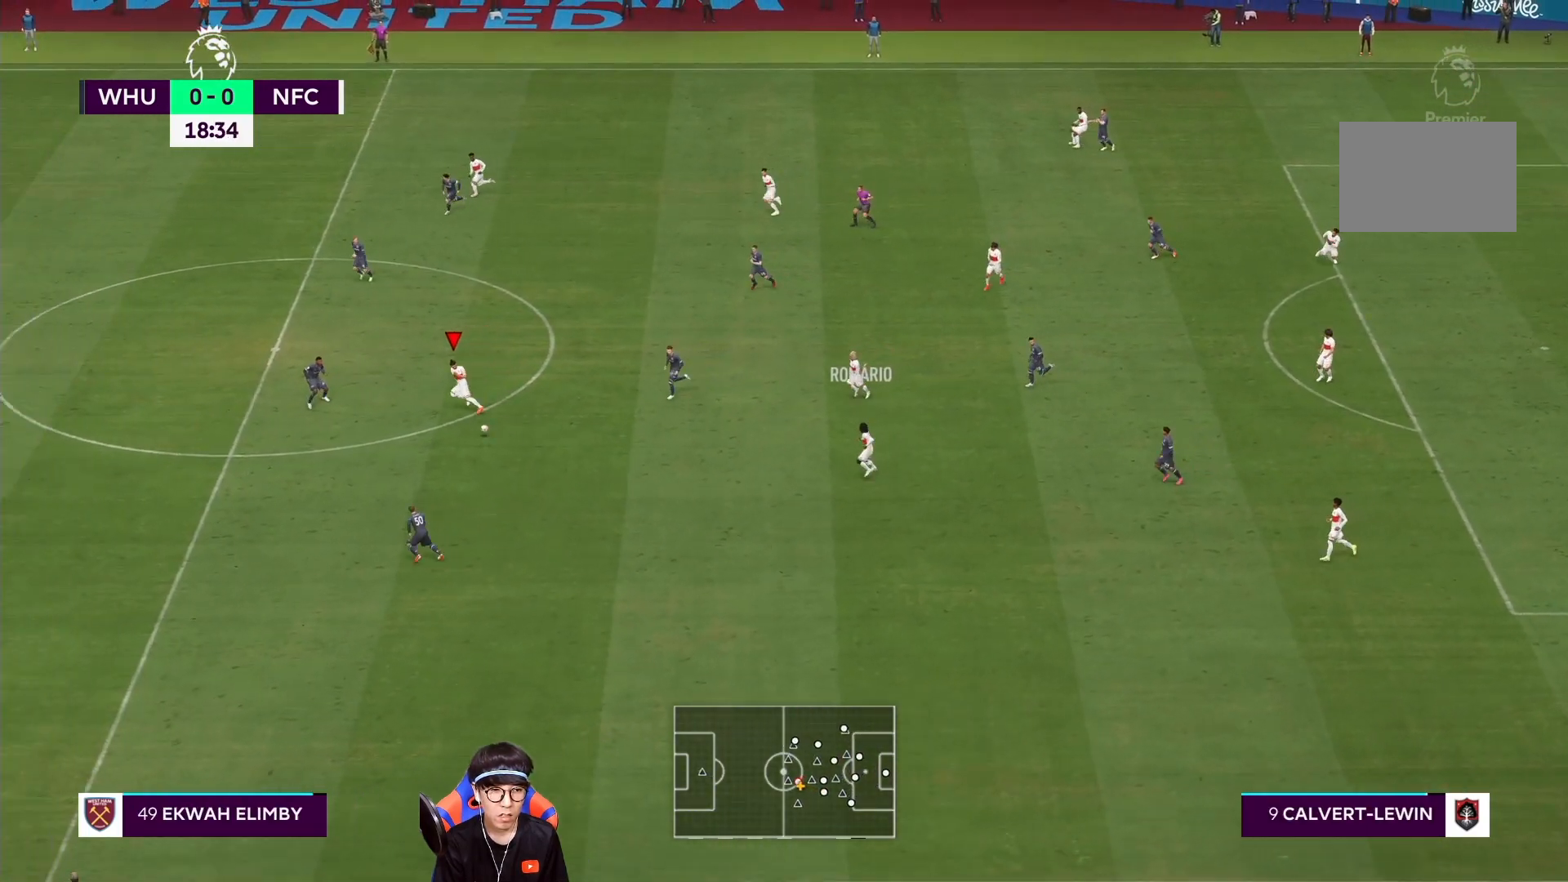
{"buttons": [], "left_stick": "left", "right_stick": "center", "events": []}
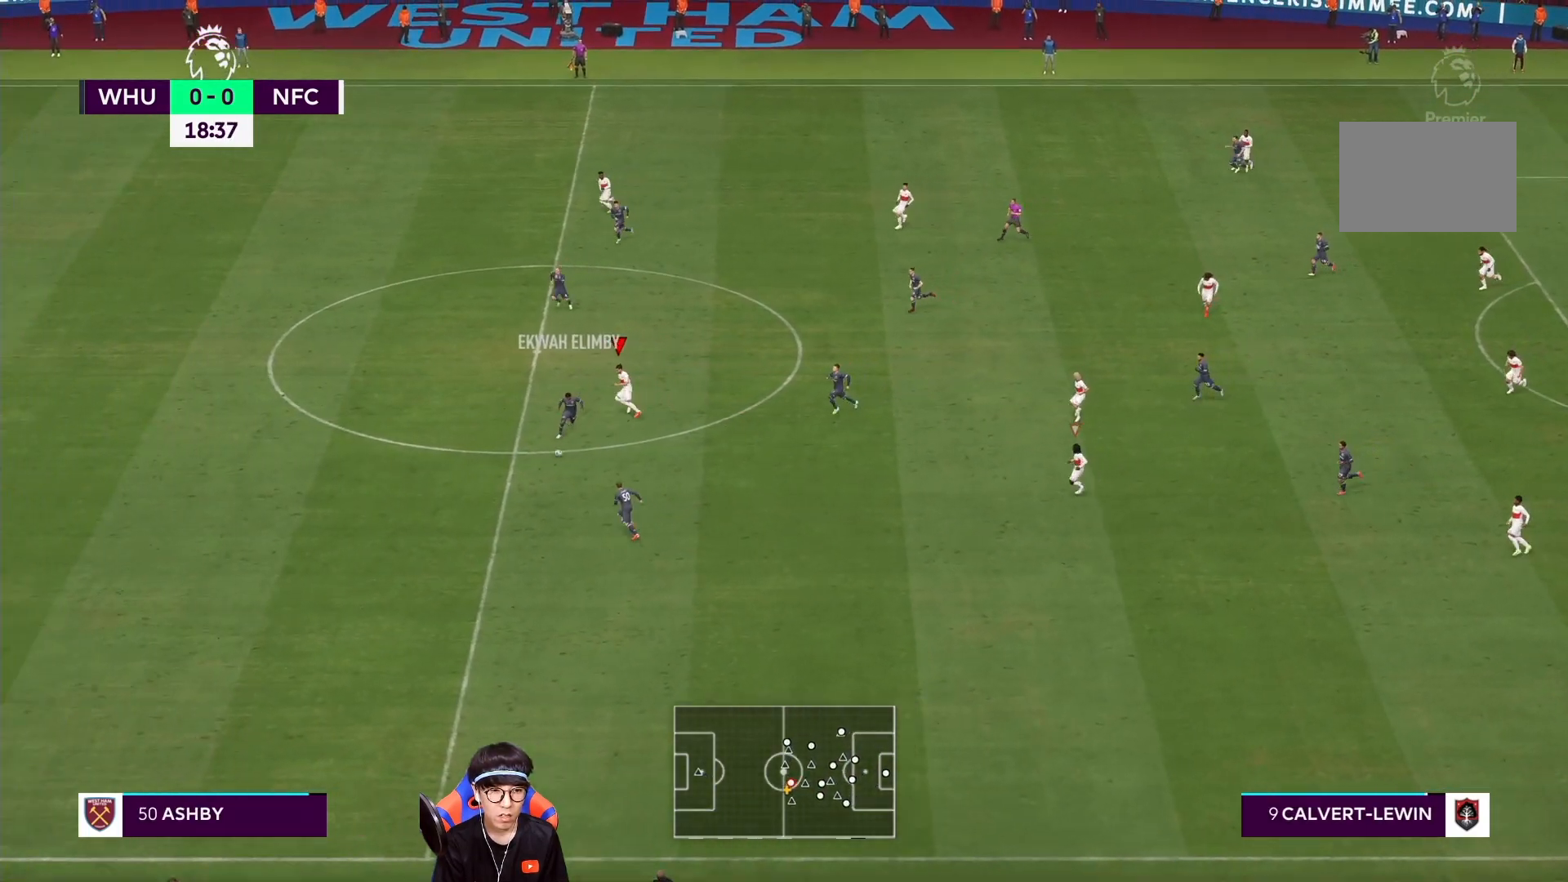
{"buttons": ["L1"], "left_stick": "left", "right_stick": "center", "events": [[50, "left_stick", "center"], [217, "R1", "down"], [417, "L1", "down"], [483, "R1", "up"], [483, "left_stick", "left"]]}
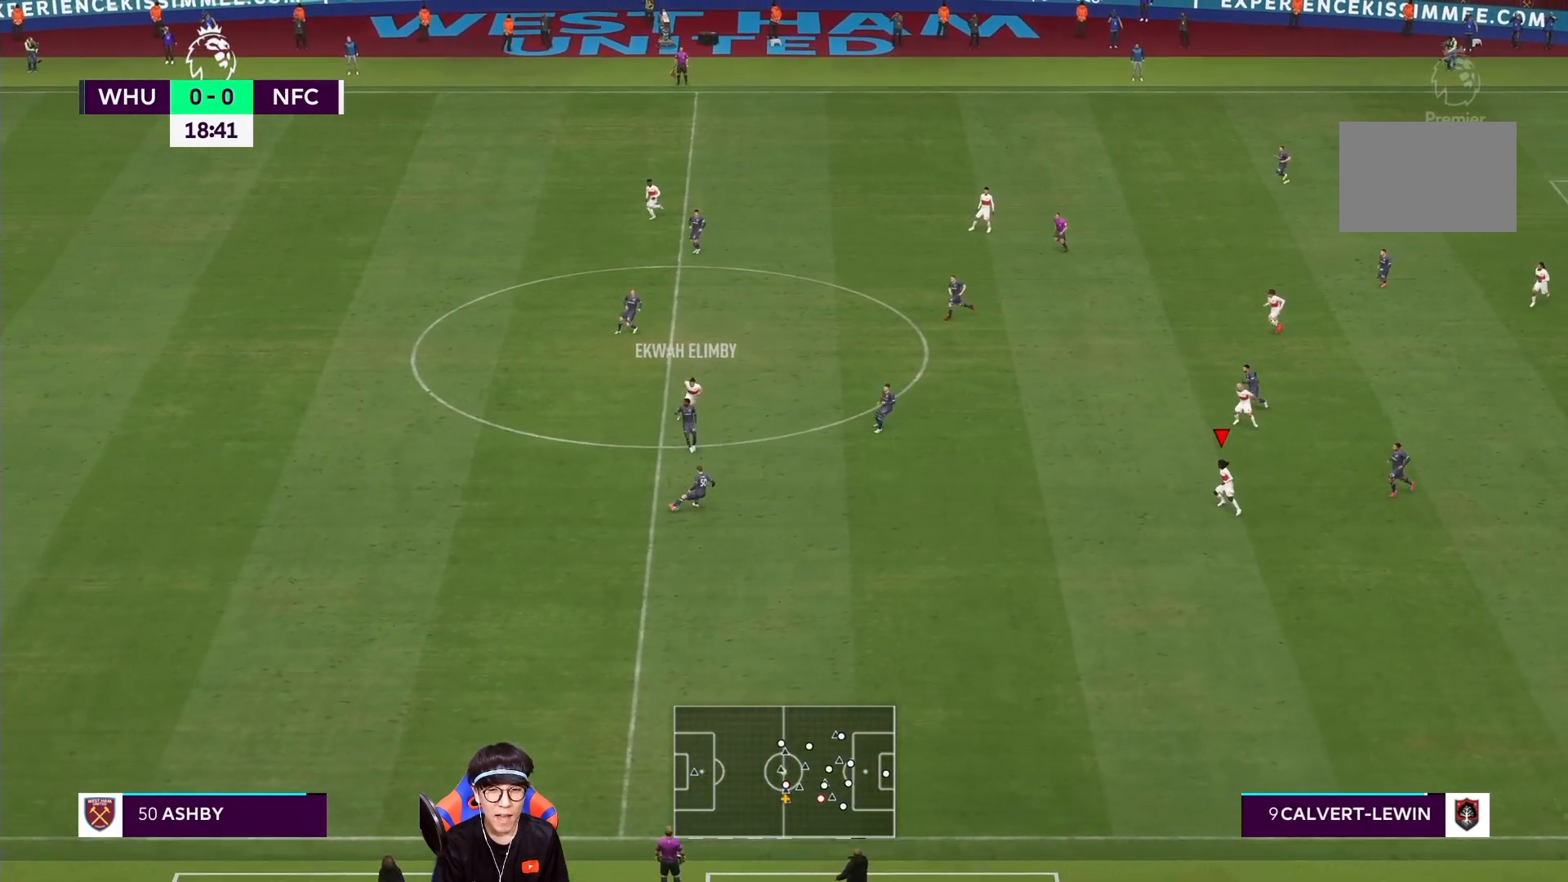
{"buttons": [], "left_stick": "left", "right_stick": "center", "events": [[83, "L1", "up"]]}
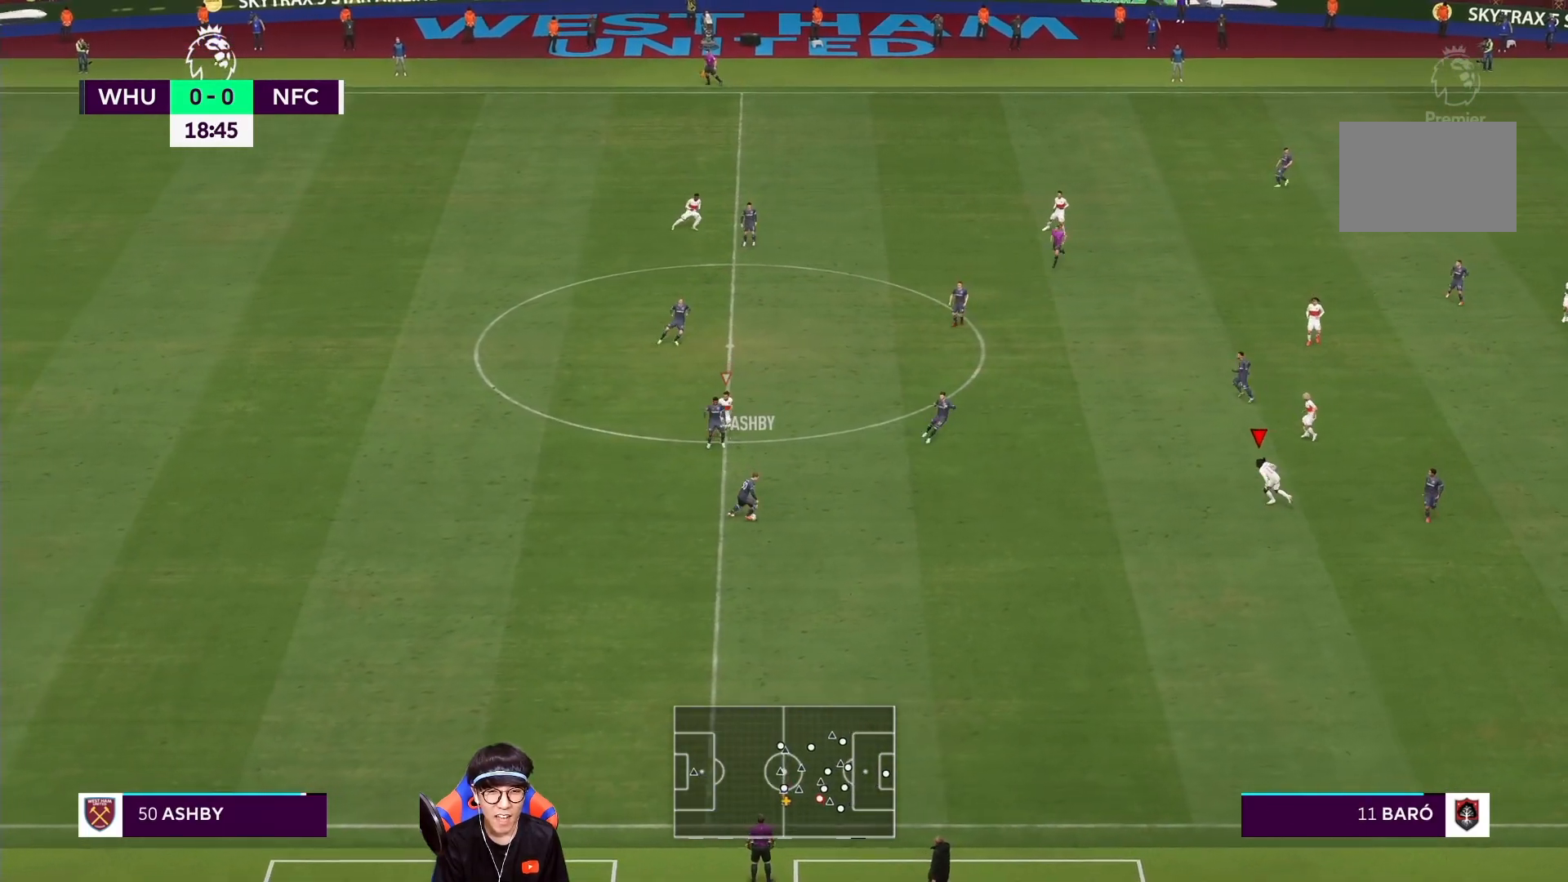
{"buttons": [], "left_stick": "left", "right_stick": "center", "events": []}
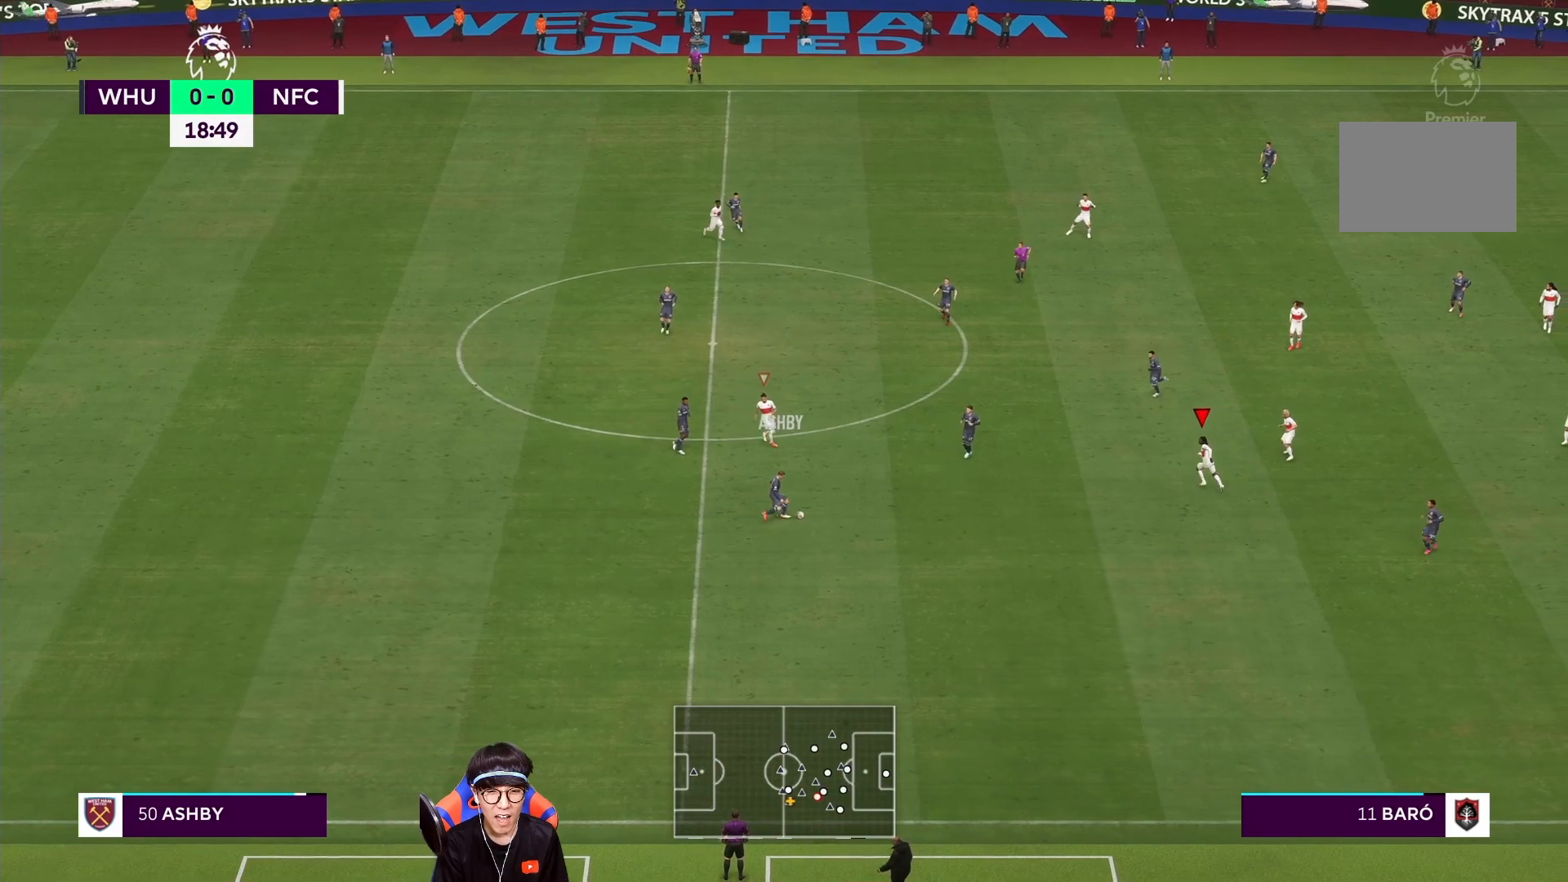
{"buttons": ["SQUARE", "L2", "R1"], "left_stick": "down", "right_stick": "center"}
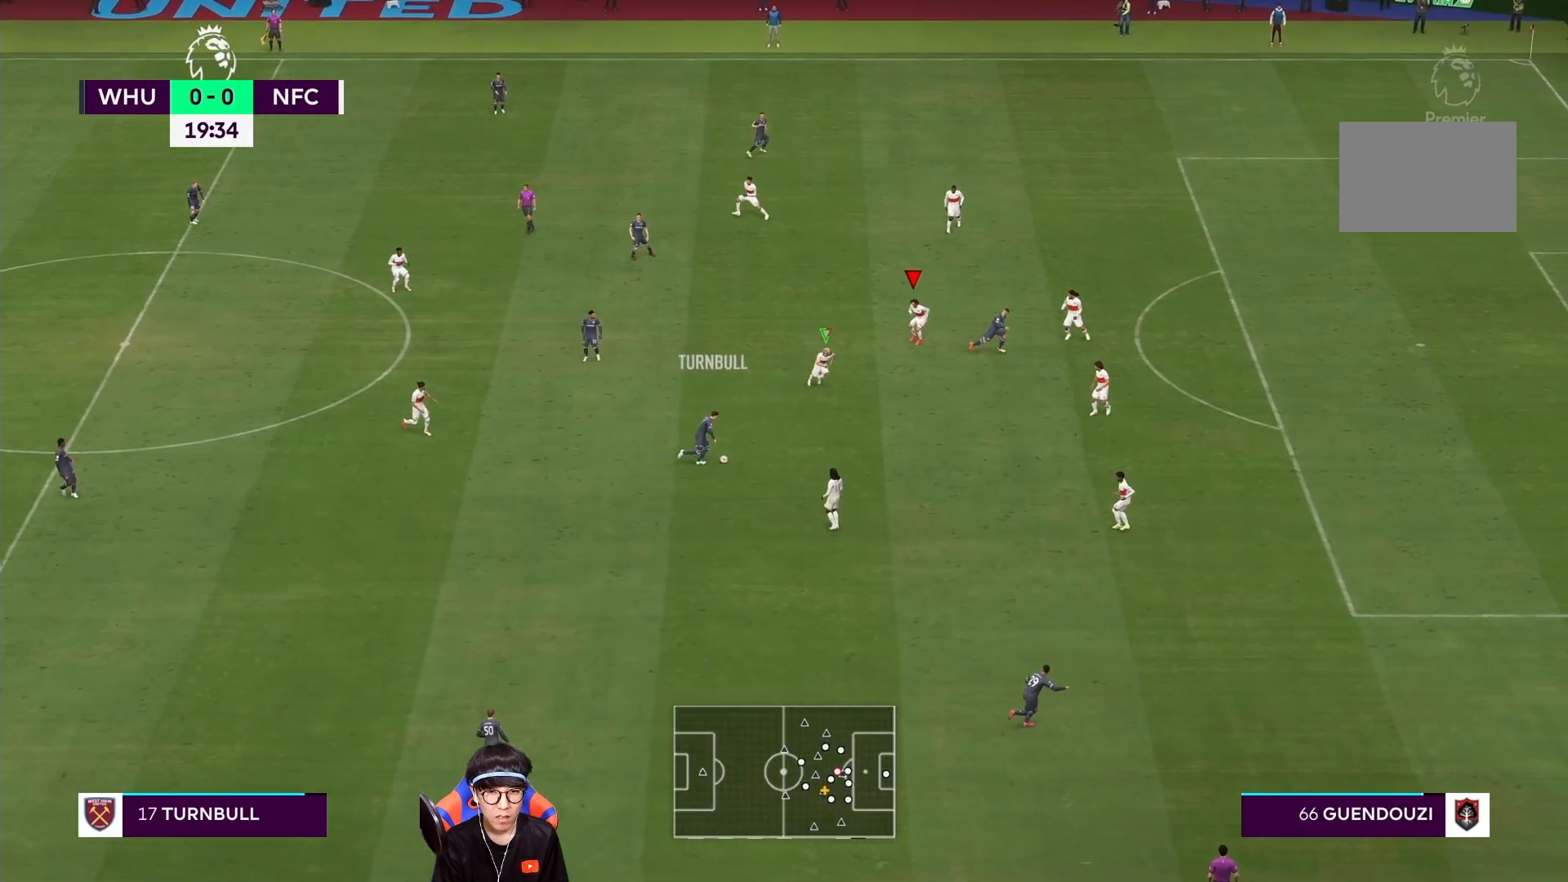
{"buttons": ["SQUARE", "L2", "R1"], "left_stick": "down", "right_stick": "center", "events": []}
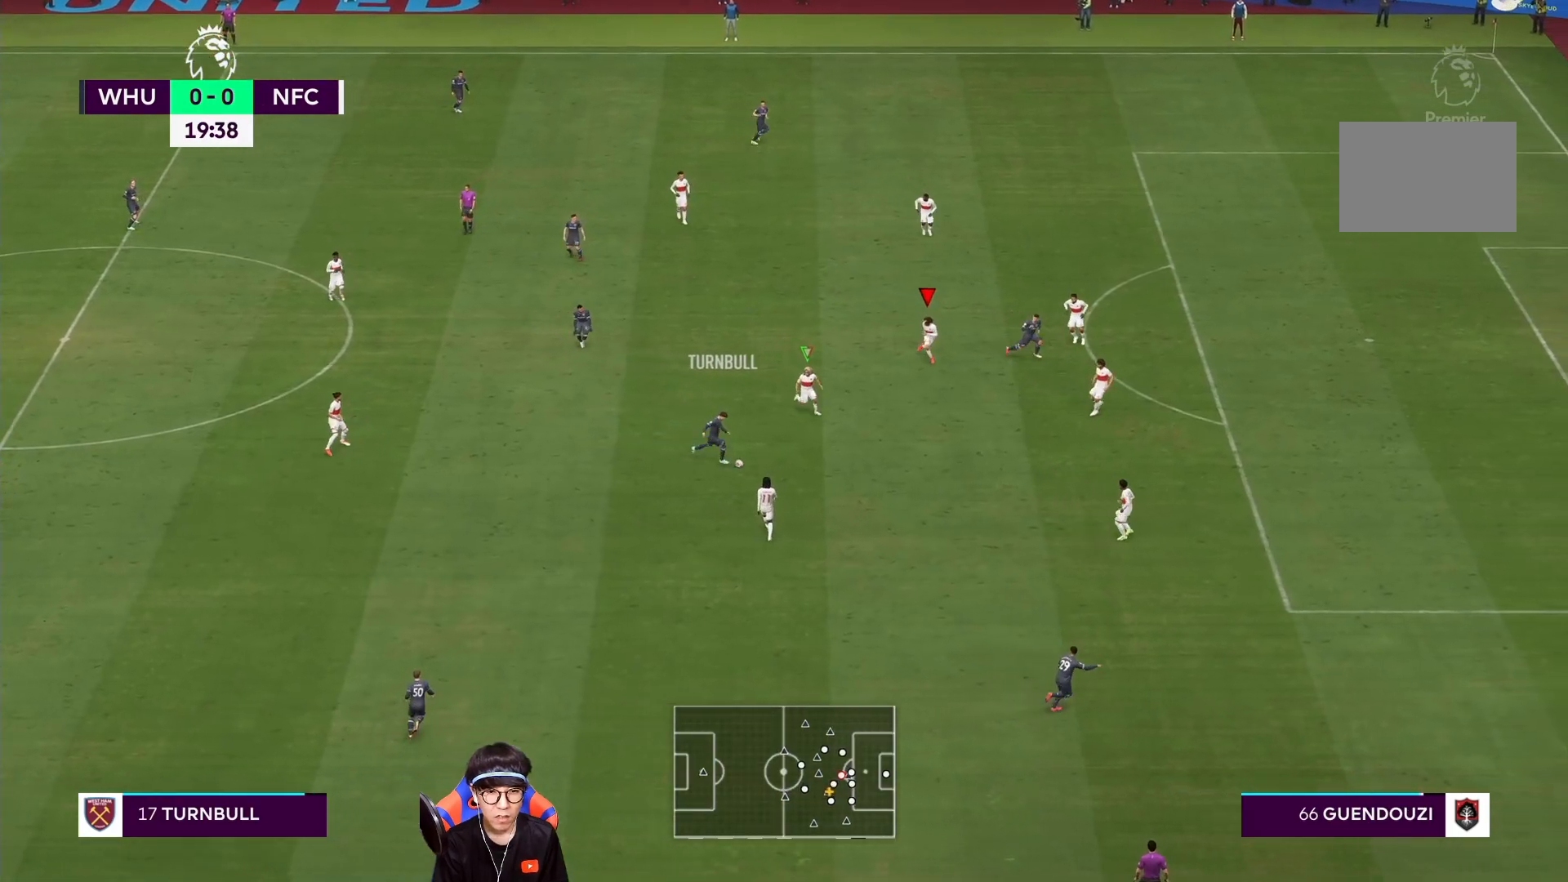
{"buttons": ["SQUARE", "L2", "R1"], "left_stick": "down", "right_stick": "center", "events": []}
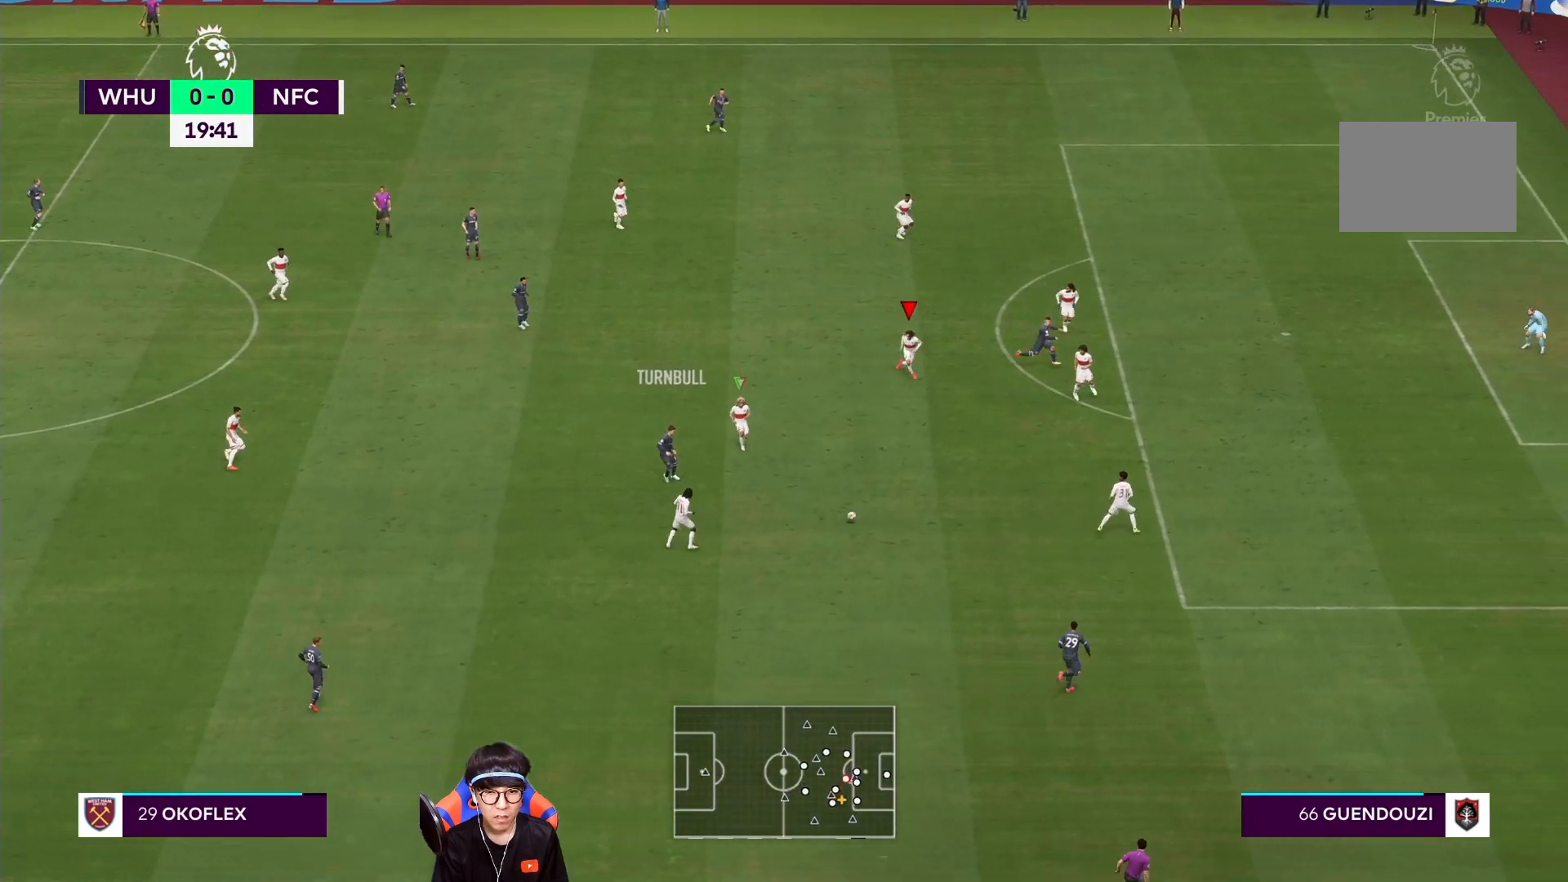
{"buttons": ["L1"], "left_stick": "down", "right_stick": "center", "events": [[333, "SQUARE", "up"], [367, "L2", "up"], [367, "R1", "up"], [400, "L1", "down"]]}
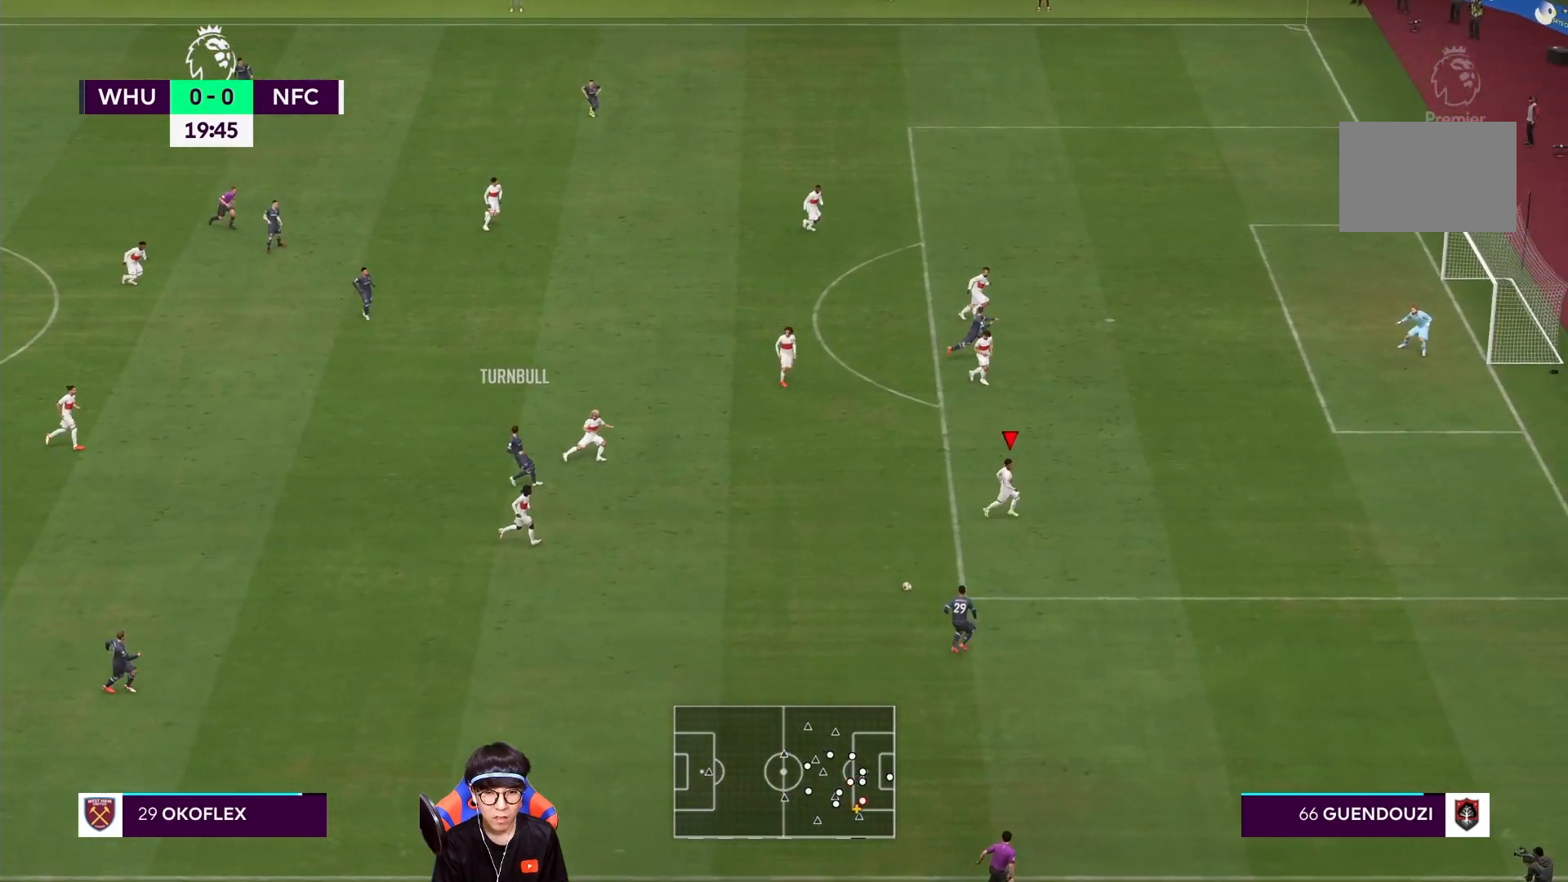
{"buttons": ["R1"], "left_stick": "down", "right_stick": "center", "events": [[33, "left_stick", "center"], [67, "L1", "up"], [233, "left_stick", "down"], [367, "R1", "down"]]}
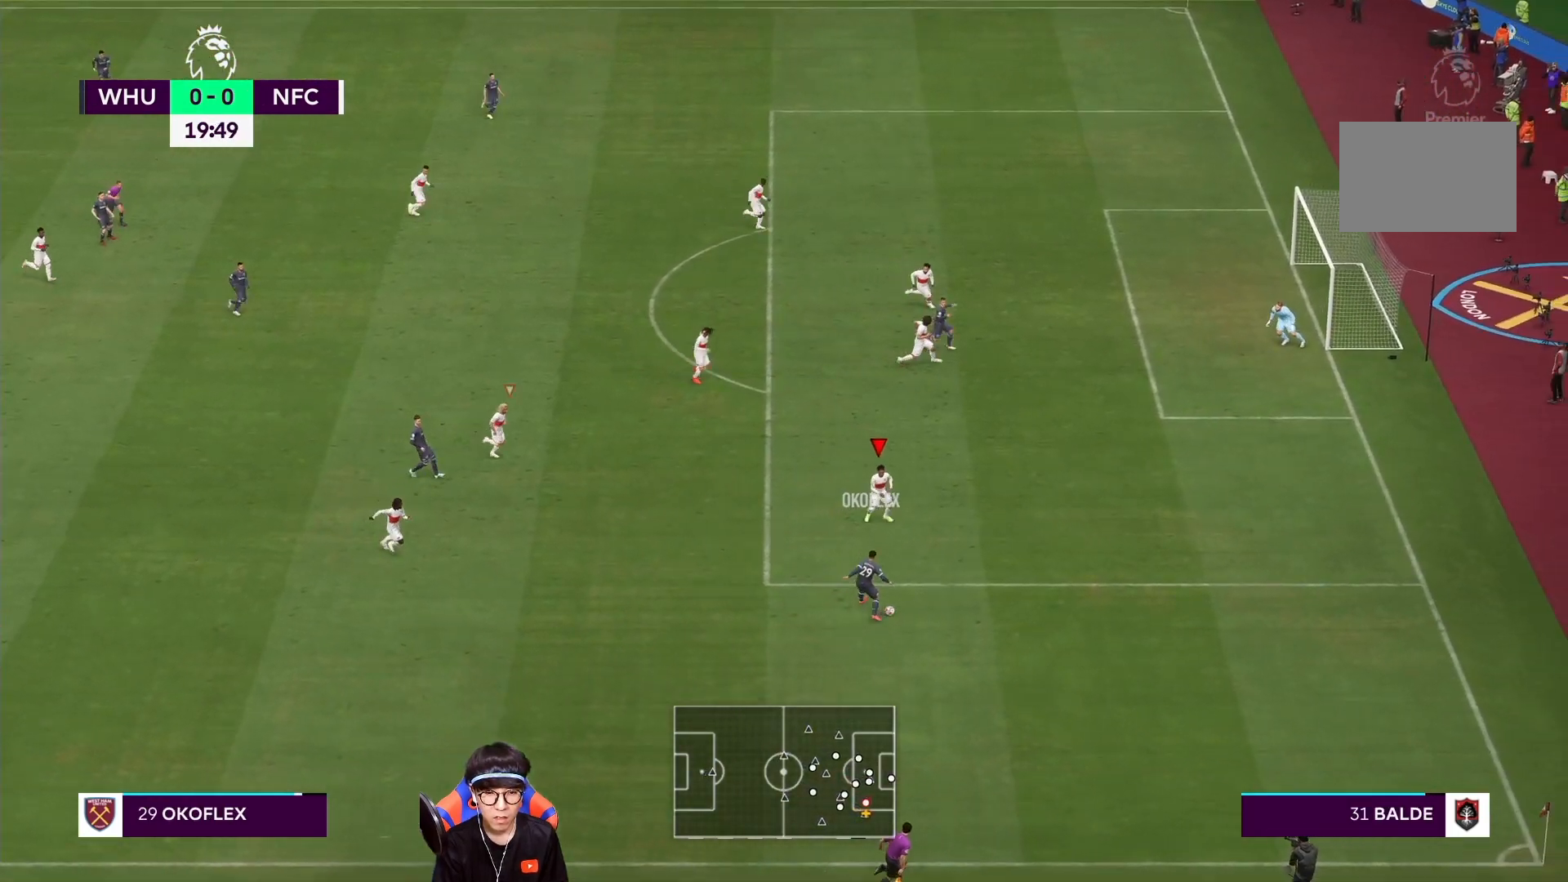
{"buttons": ["L2"], "left_stick": "down", "right_stick": "center", "events": [[100, "R1", "up"], [133, "left_stick", "center"], [200, "L2", "down"], [233, "left_stick", "down"]]}